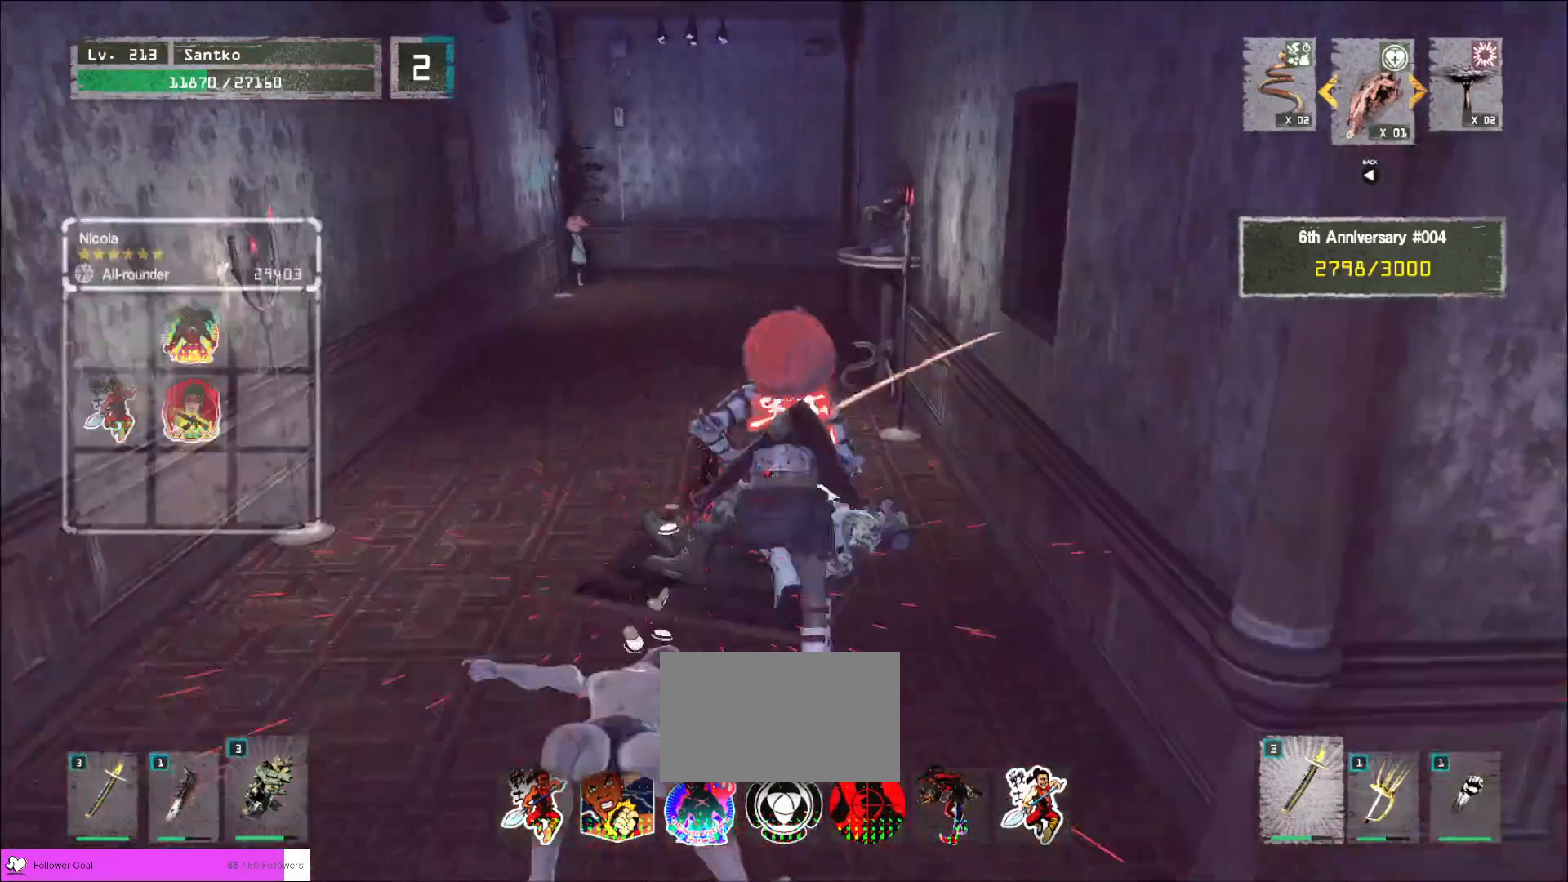
Gameplay with keyboard and mouse; each line is a JSON object with the keys and mouse buttons held at the frame after it. "events" lists presses ("down") and releases ("up") of "1", "2", "3", "4", "5", "a", "alt", "b", "c", "ctrl", "d", "e", "f", "g", "q", "r", "s", "shift", "space", "t", "tab", "v", "w", "x", "z", "mouse_left", "mouse_wheel", "mouse_right", "mouse_mb4" and "mouse_mb5" between this image and that frame as [ms after this image, input, new state], when the widget could be followed in between. "mouse_left", "mouse_wheel", "mouse_right", "mouse_mb4", "mouse_mb5" = the "left", "wheel", "right", "mb4", "mb5" buttons of the "mouse" list. No other keys are recorded. "wheel" means that the mouse wheel is clicked or scrolled. Not read: mouse_move.
{"keys": [], "mouse": [], "events": [[40, "mouse_right", "up"], [320, "w", "up"], [440, "q", "down"], [520, "q", "up"]]}
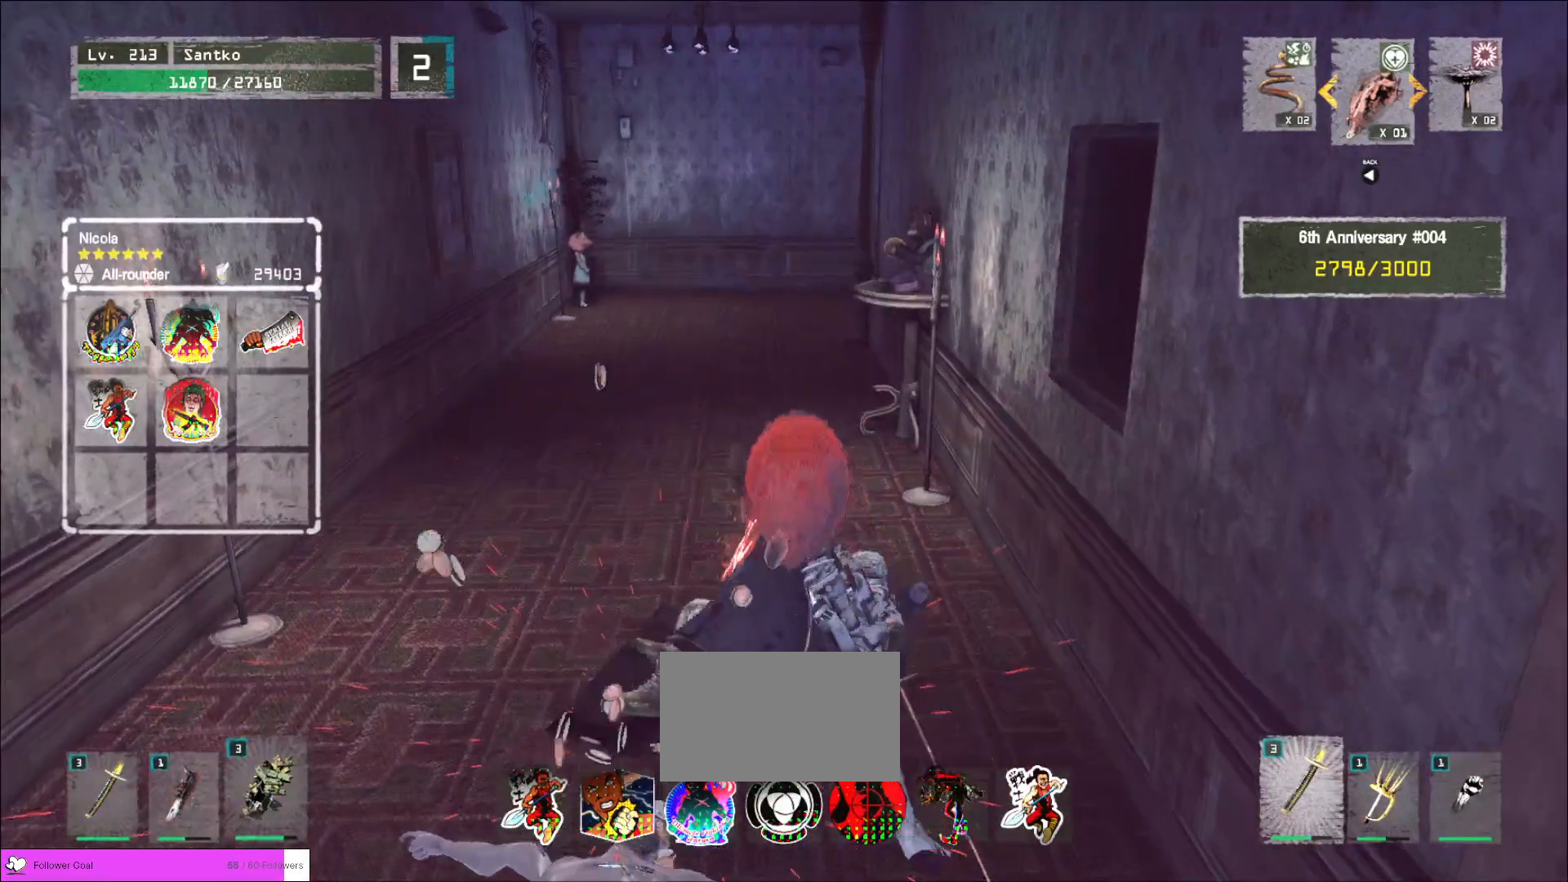
{"keys": [], "mouse": [], "events": [[200, "q", "down"], [240, "q", "up"]]}
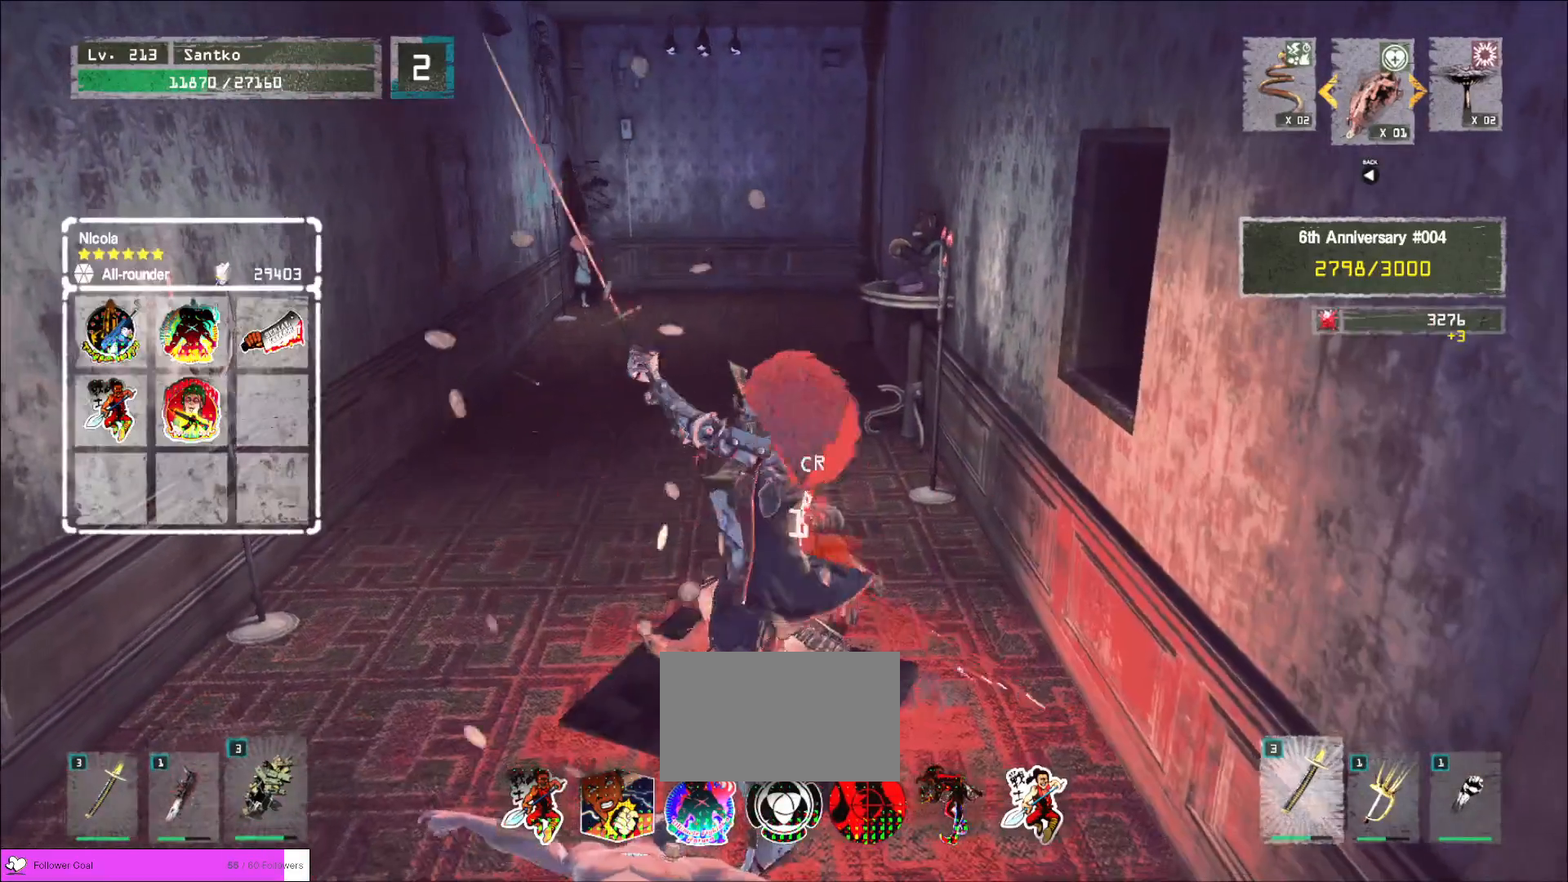
{"keys": [], "mouse": ["wheel"], "events": [[160, "q", "down"], [200, "mouse_wheel", "down"], [240, "q", "up"]]}
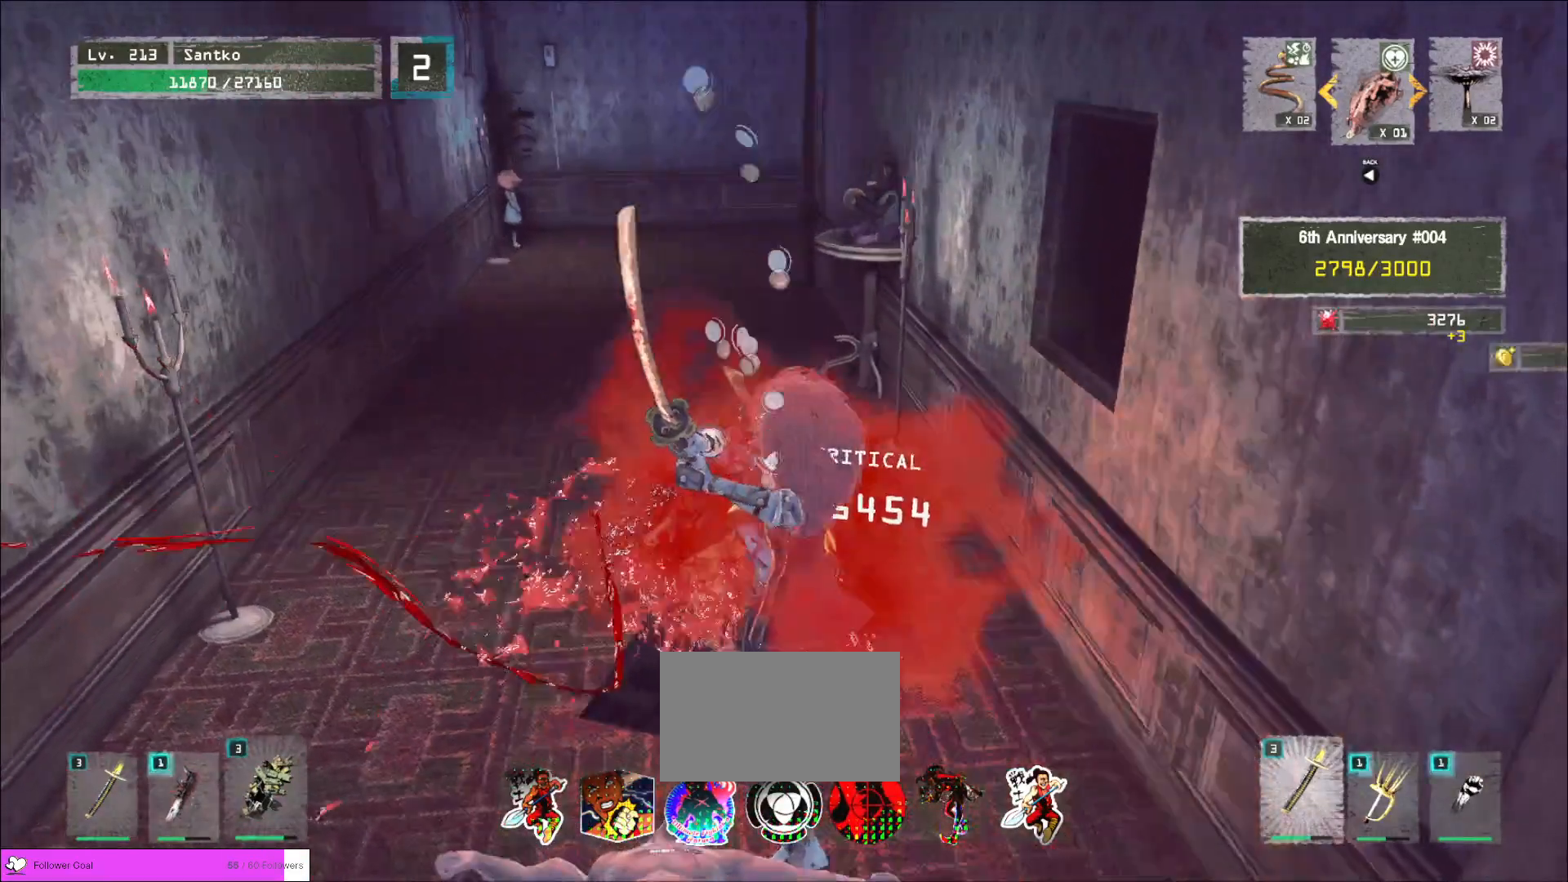
{"keys": ["q", "w"], "mouse": ["left"], "events": [[120, "a", "down"], [200, "mouse_wheel", "up"], [200, "w", "down"], [320, "a", "up"], [400, "mouse_left", "down"], [480, "q", "down"]]}
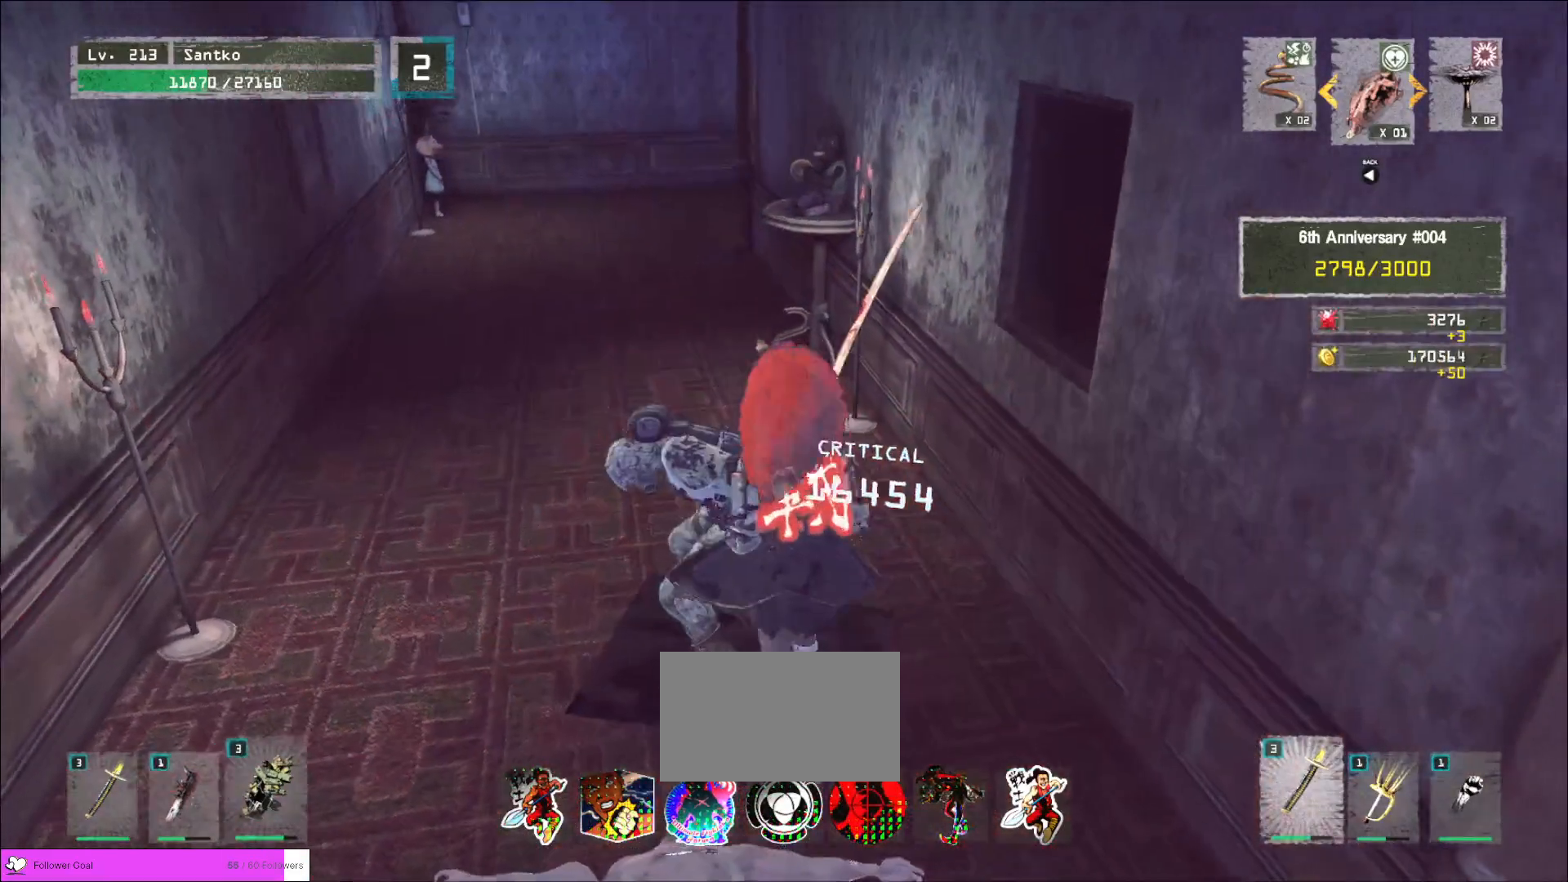
{"keys": ["a", "w"], "mouse": [], "events": [[40, "mouse_left", "up"], [120, "q", "up"], [280, "a", "down"]]}
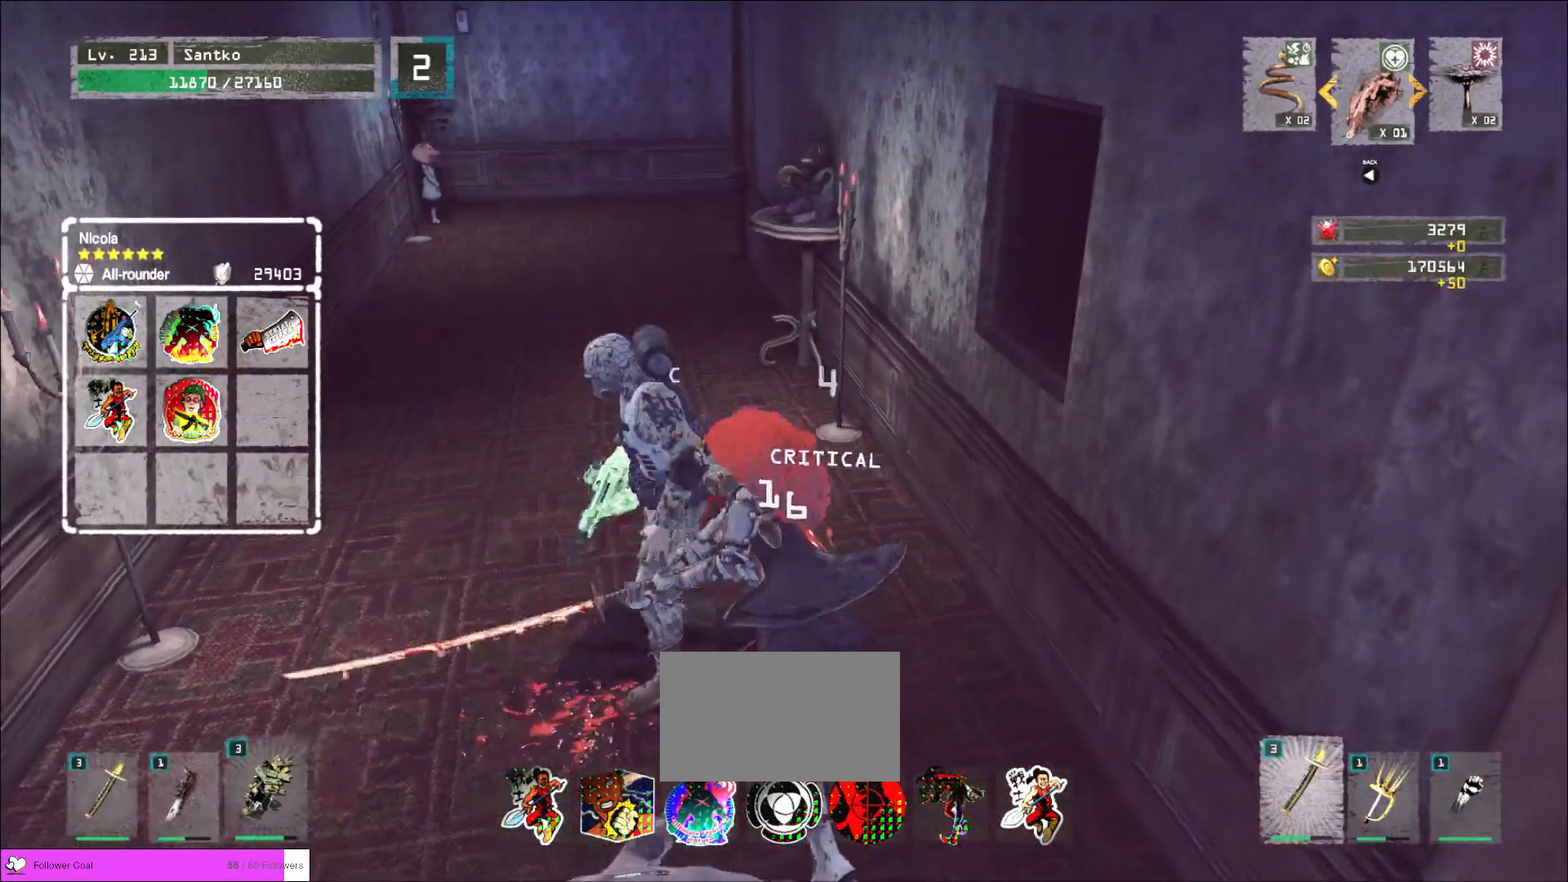
{"keys": ["a", "w"], "mouse": [], "events": [[120, "a", "up"], [160, "mouse_left", "down"], [280, "a", "down"], [280, "mouse_left", "up"]]}
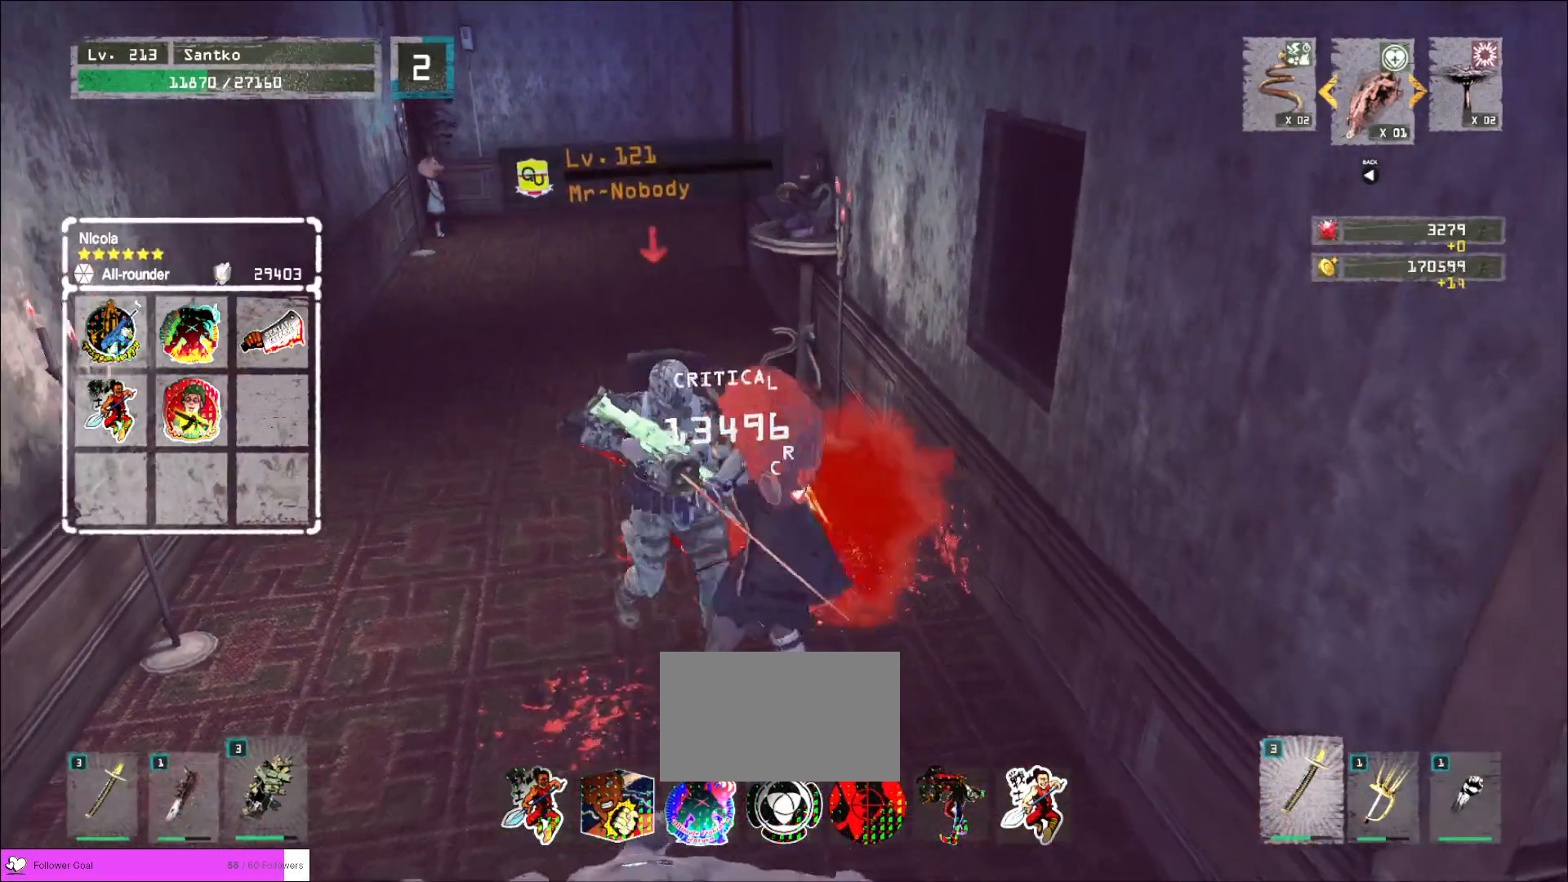
{"keys": [], "mouse": [], "events": [[80, "a", "up"], [200, "w", "up"]]}
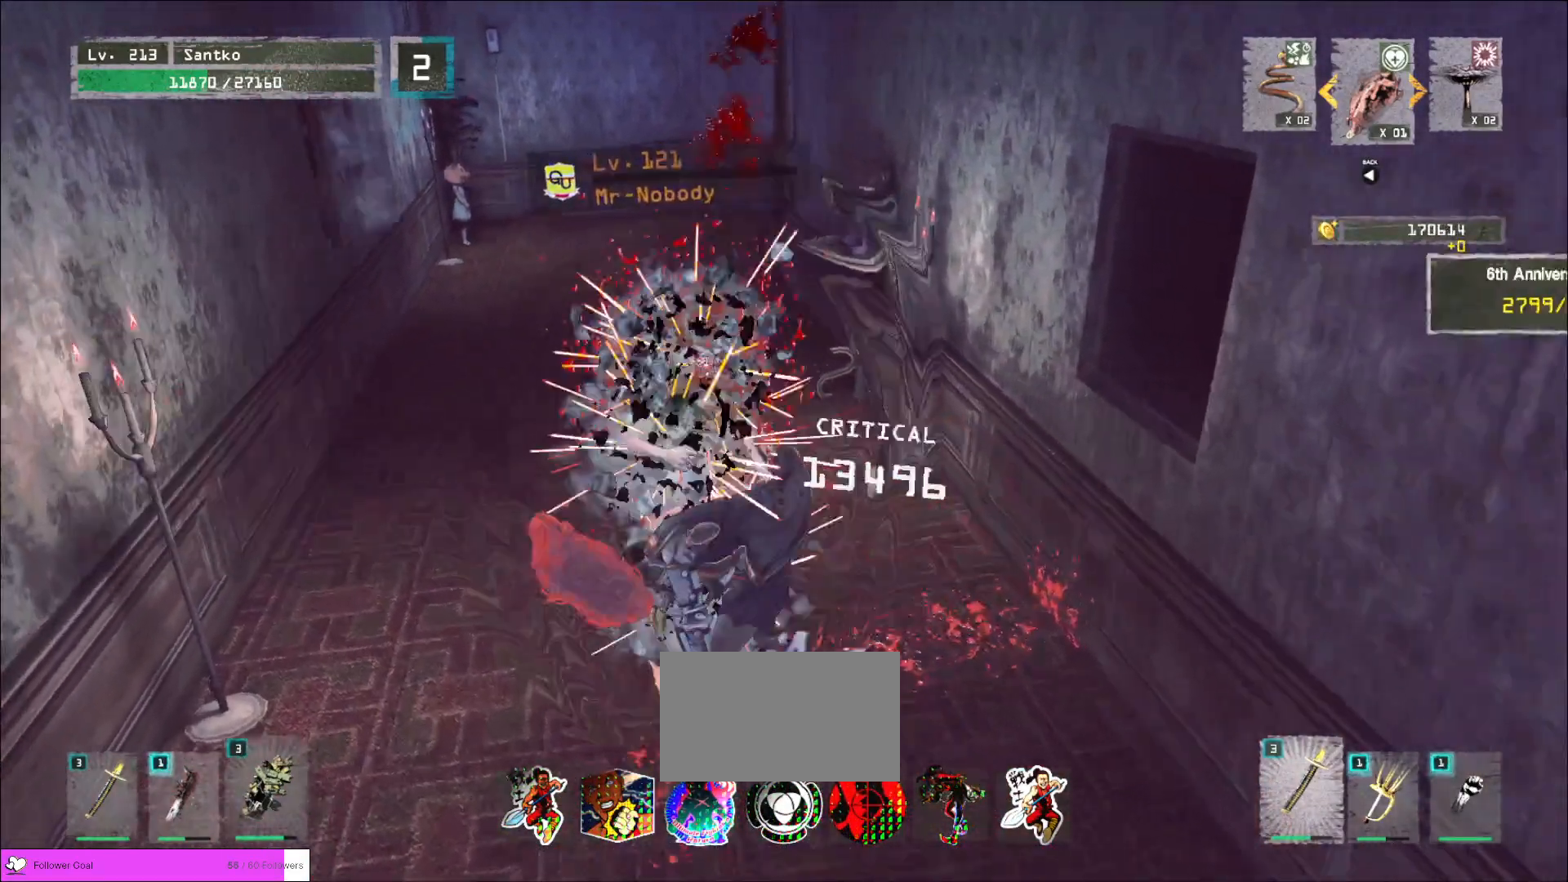
{"keys": [], "mouse": [], "events": []}
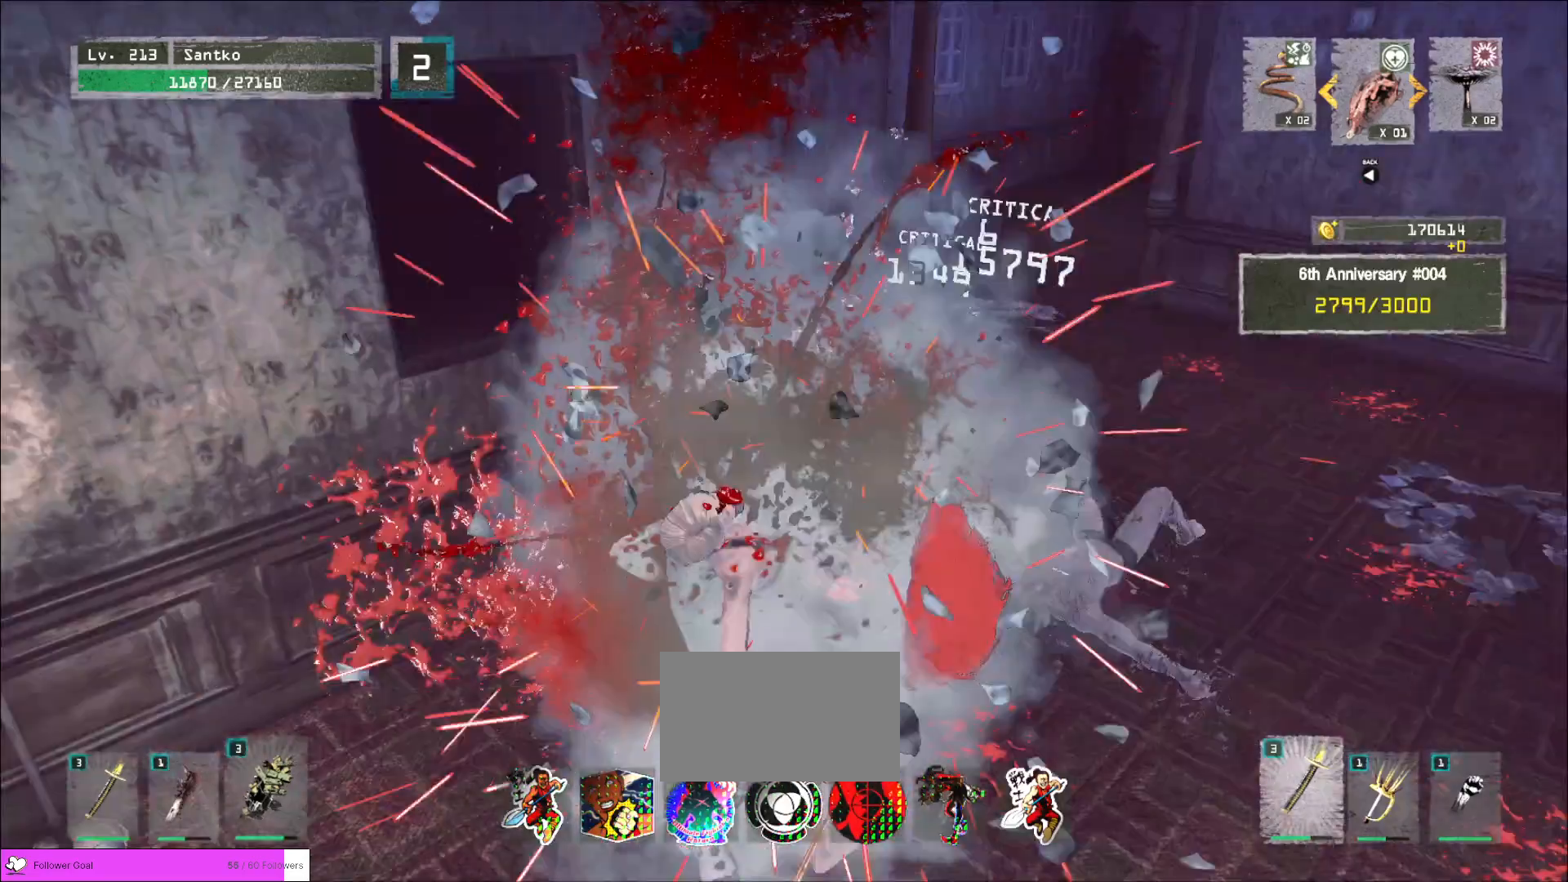
{"keys": [], "mouse": ["wheel"], "events": [[160, "mouse_wheel", "down"]]}
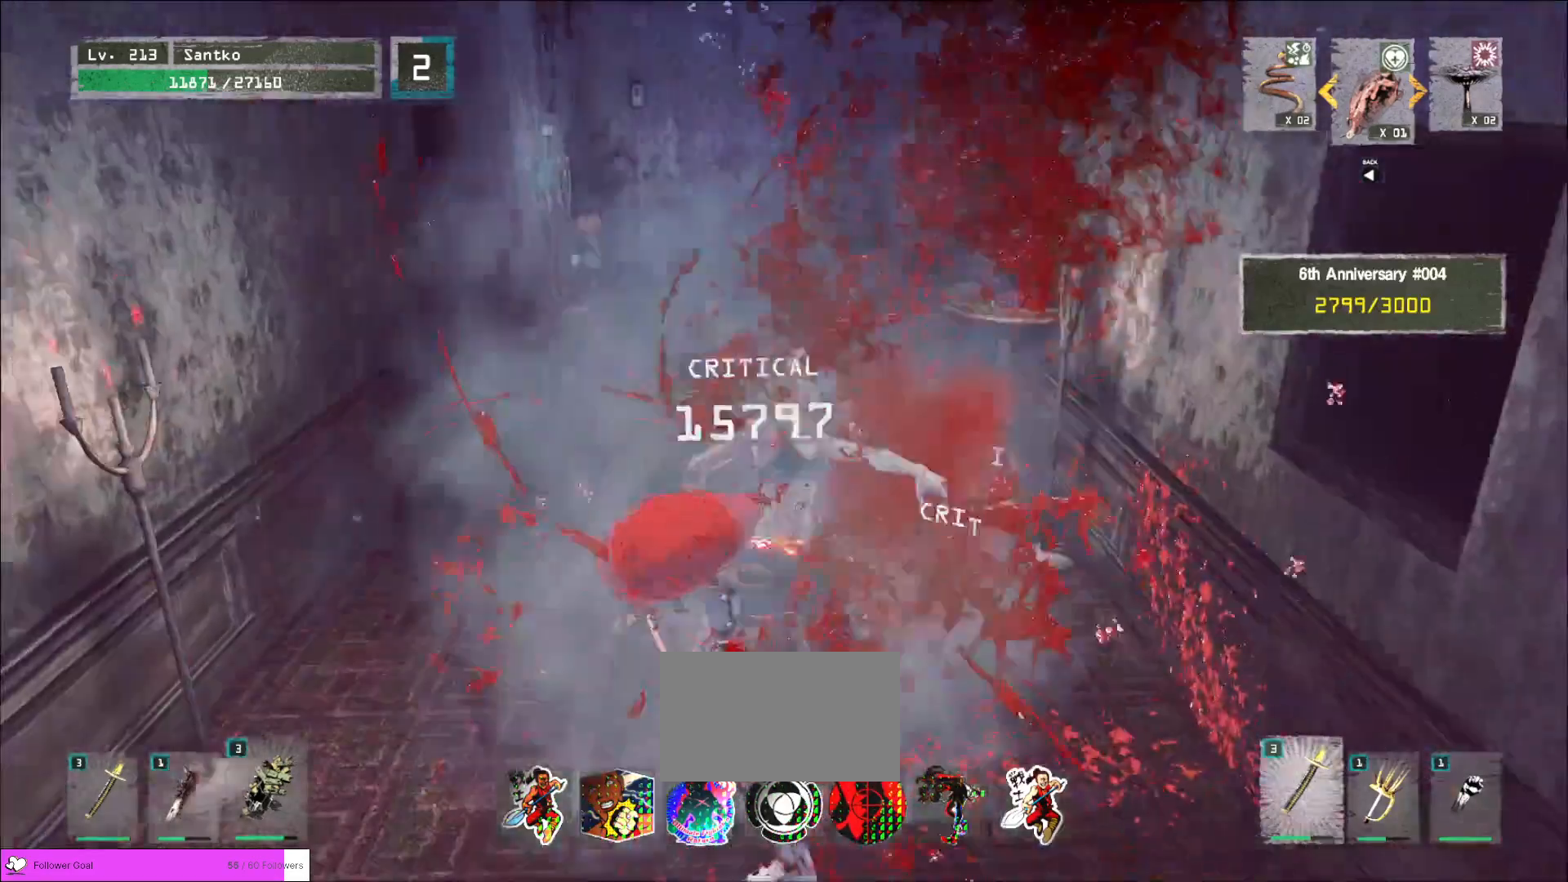
{"keys": ["w"], "mouse": [], "events": [[440, "mouse_wheel", "up"], [440, "w", "down"]]}
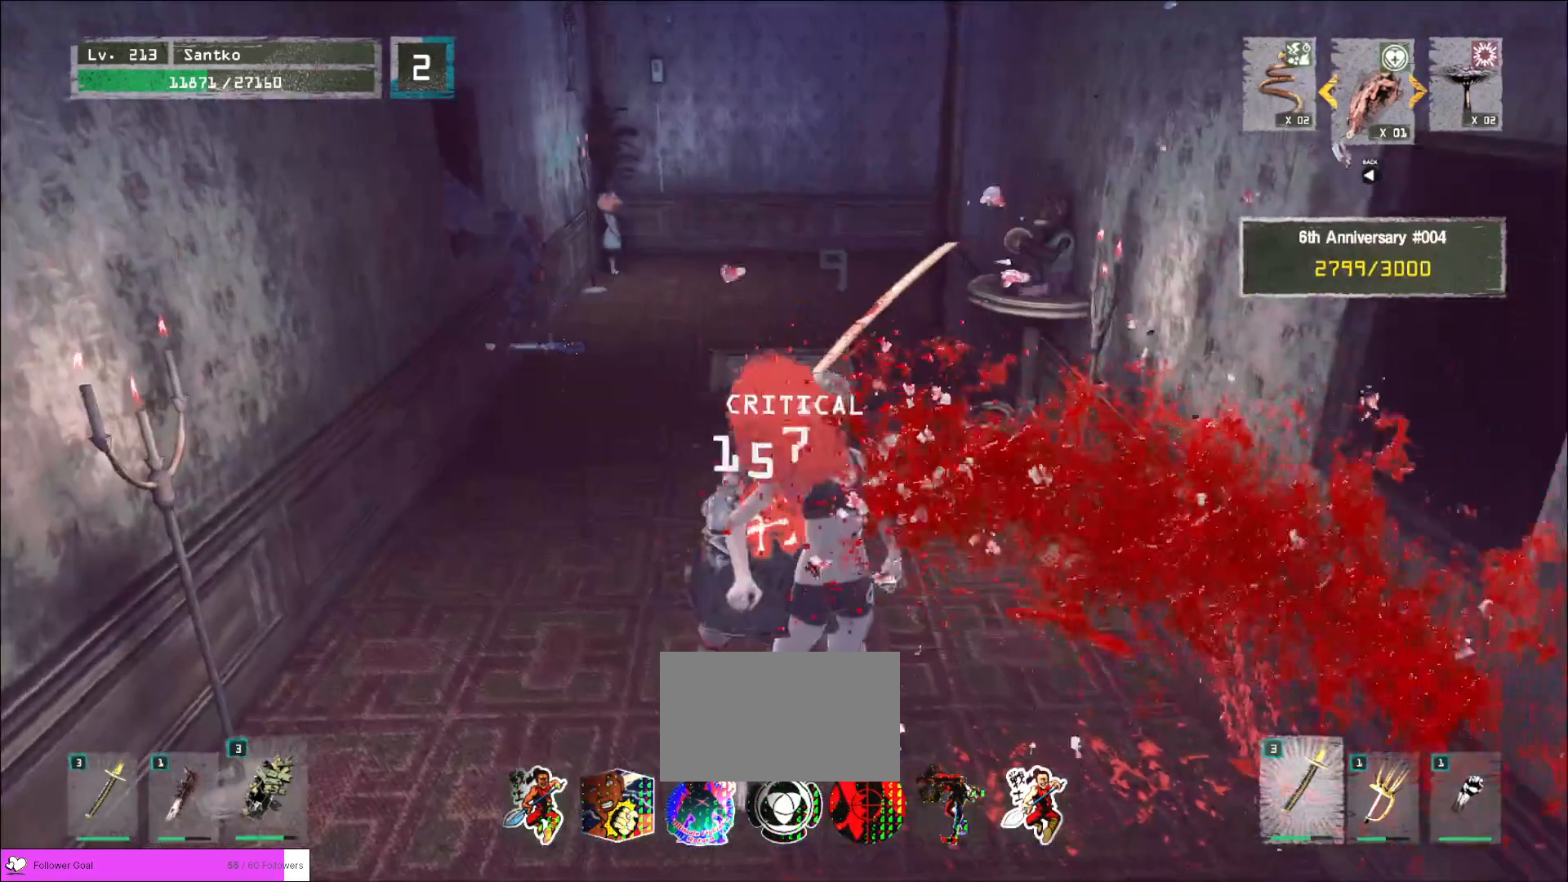
{"keys": ["q", "w"], "mouse": ["right"], "events": [[480, "q", "down"], [520, "mouse_right", "down"]]}
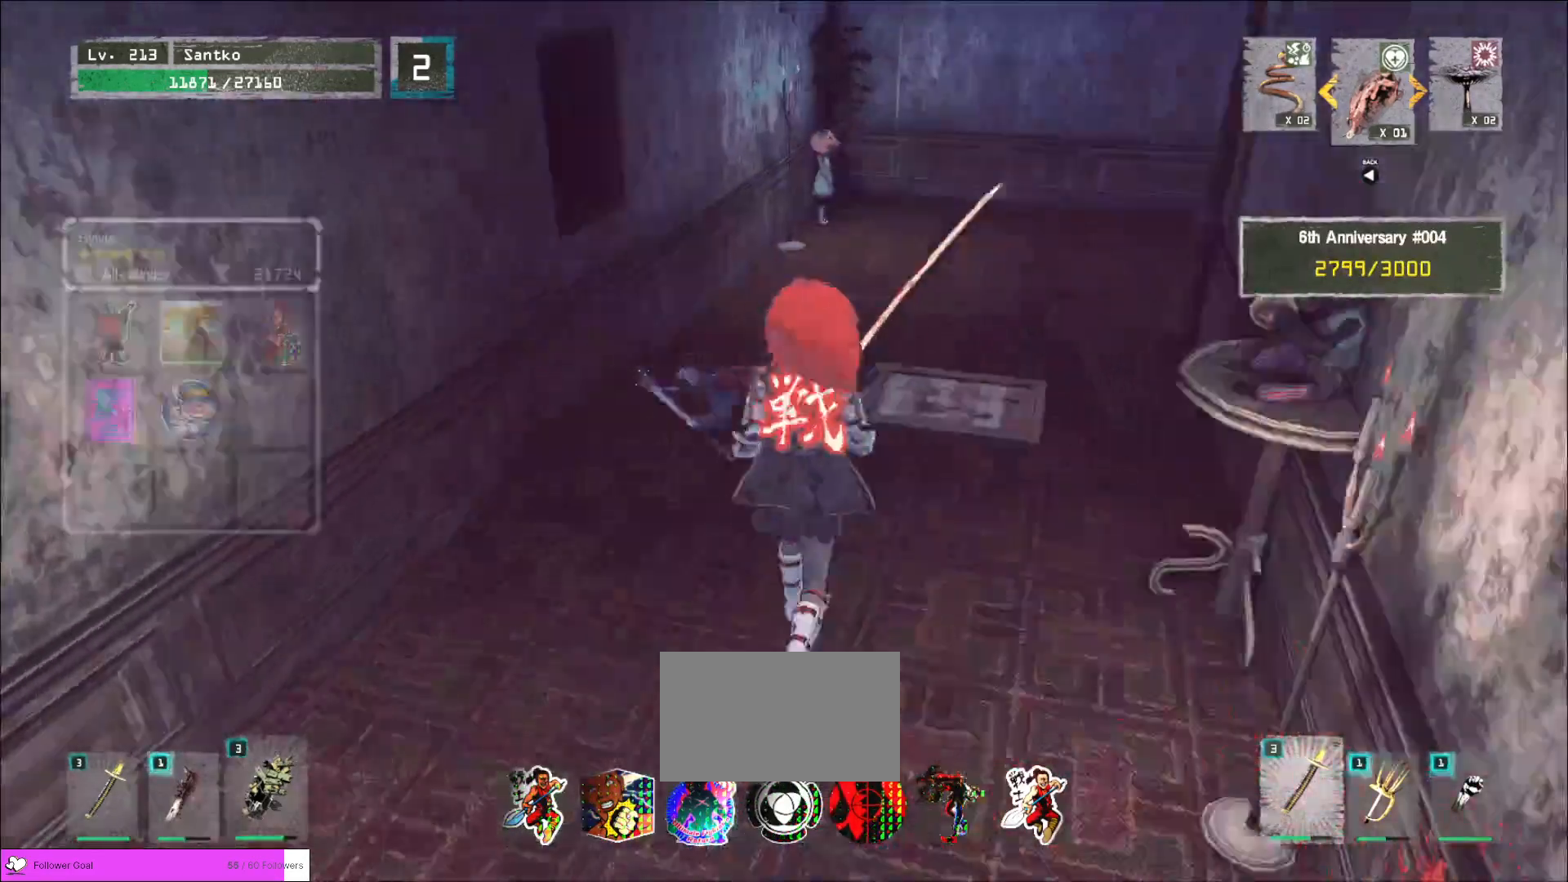
{"keys": ["w"], "mouse": [], "events": [[40, "mouse_right", "up"], [40, "q", "up"]]}
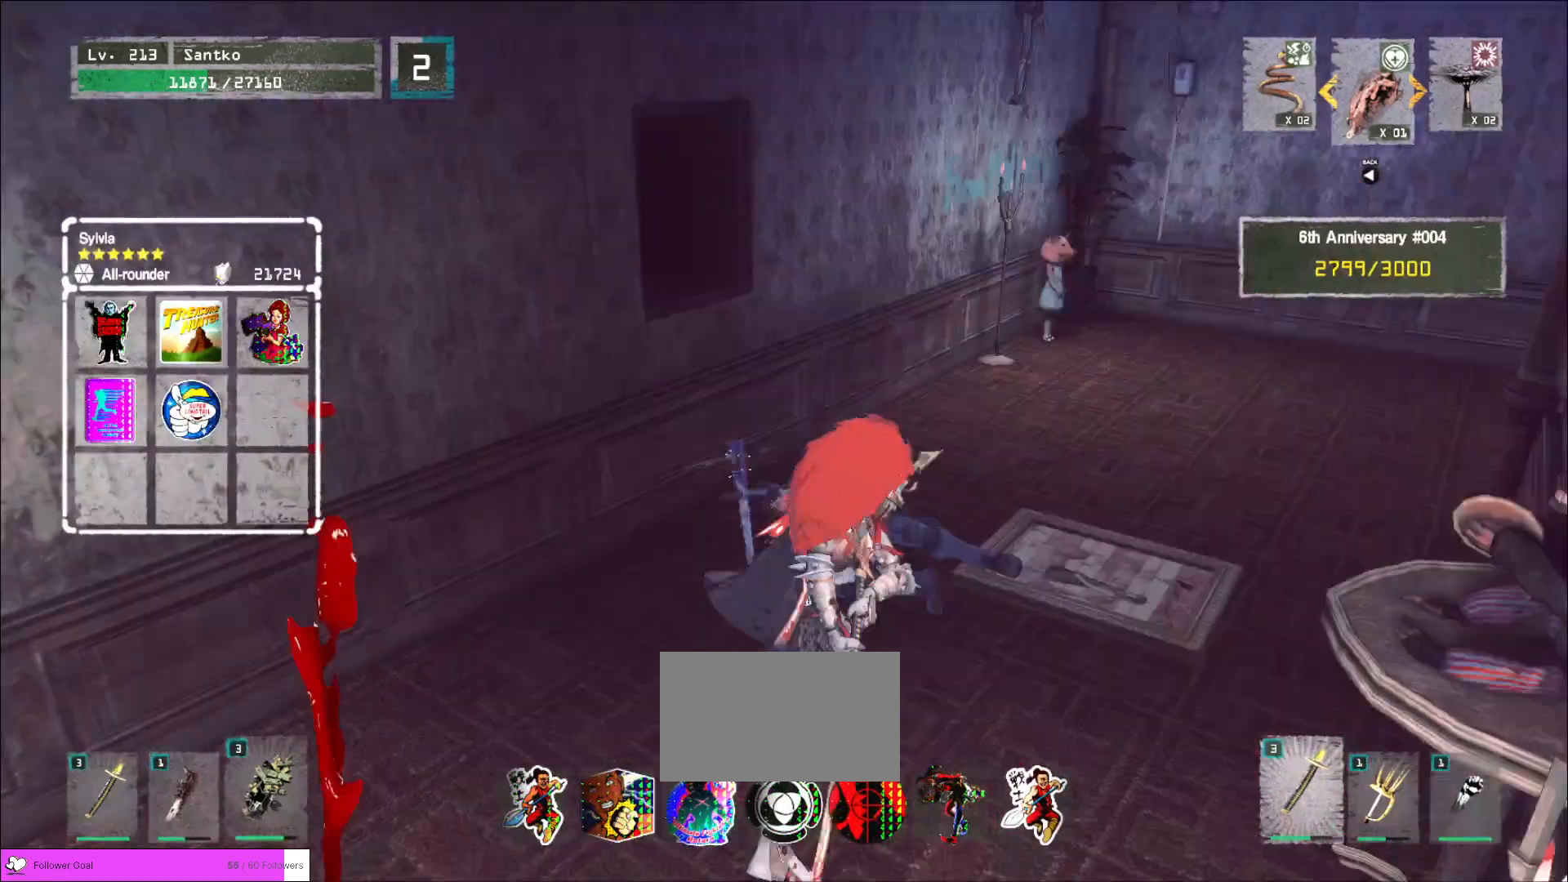
{"keys": ["w"], "mouse": [], "events": []}
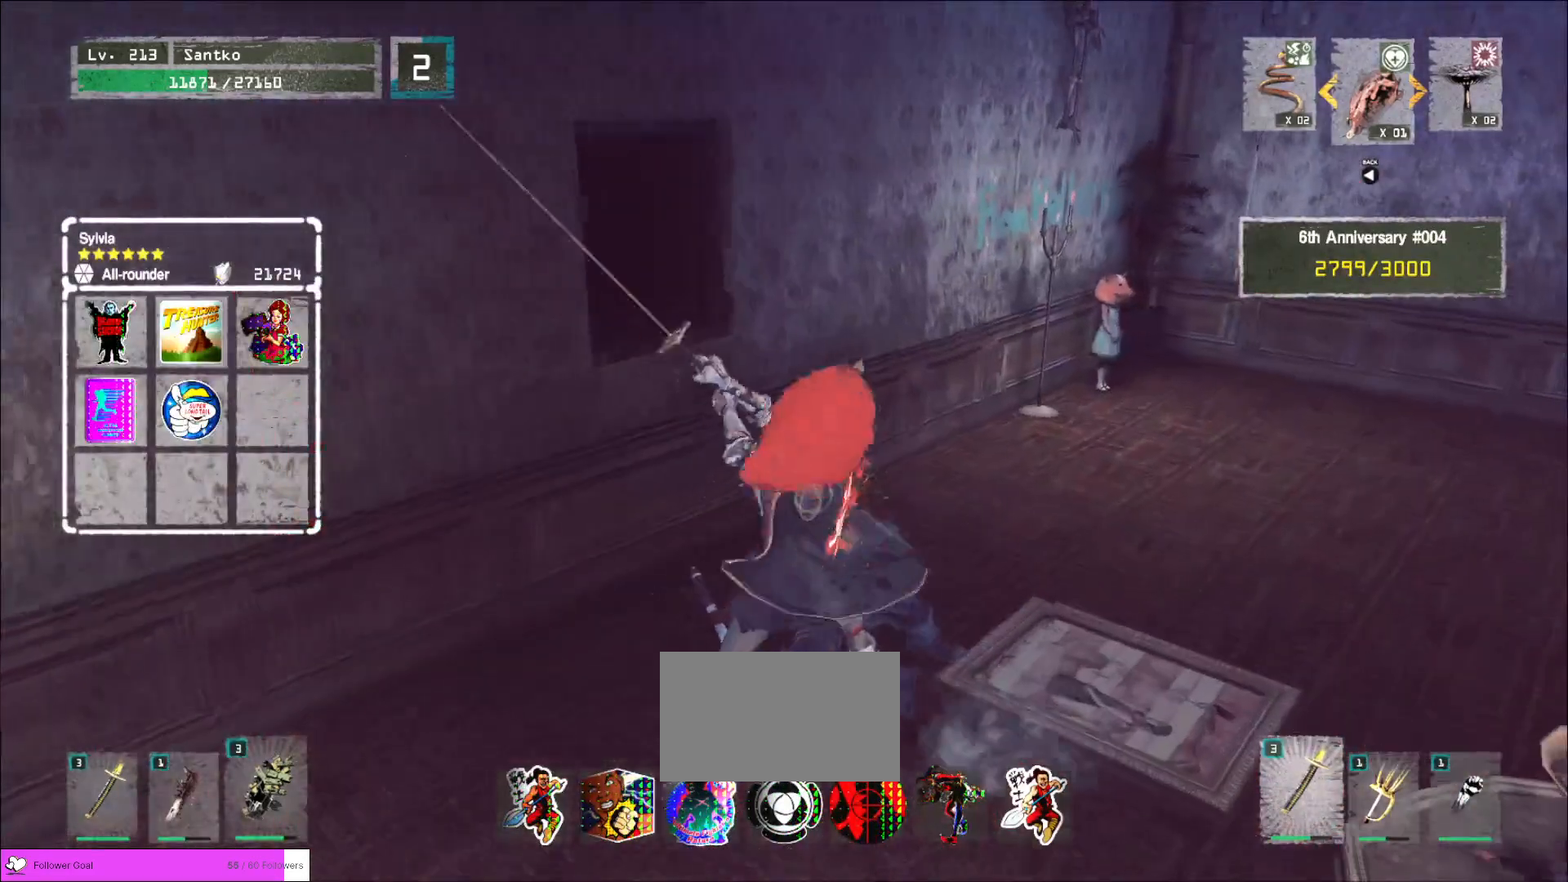
{"keys": ["w"], "mouse": [], "events": [[160, "mouse_right", "down"], [240, "mouse_right", "up"]]}
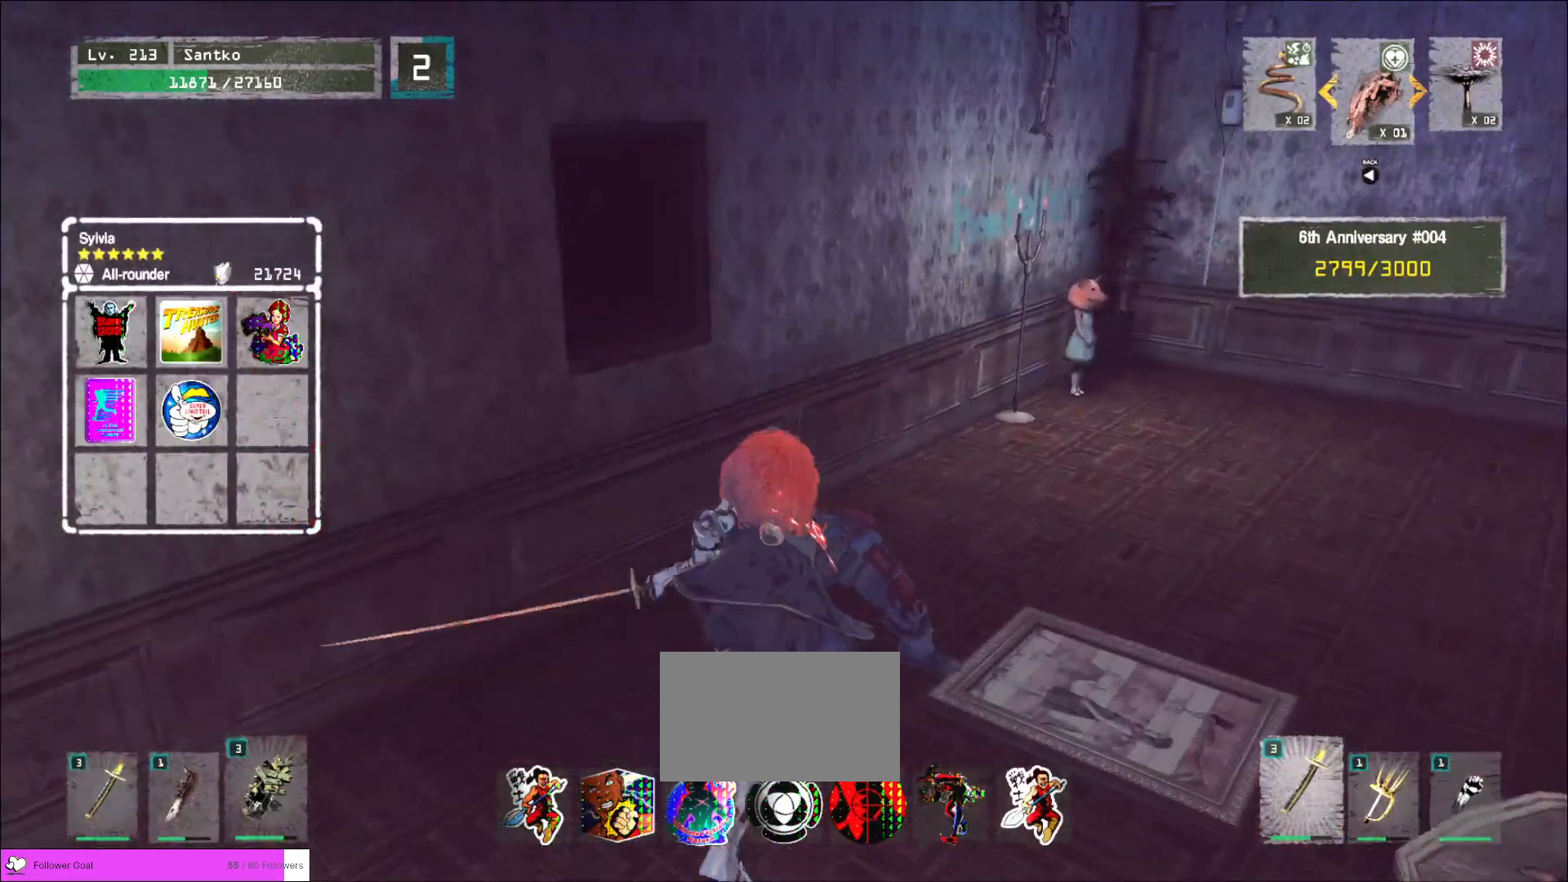
{"keys": [], "mouse": [], "events": [[80, "w", "up"], [400, "q", "down"], [480, "q", "up"]]}
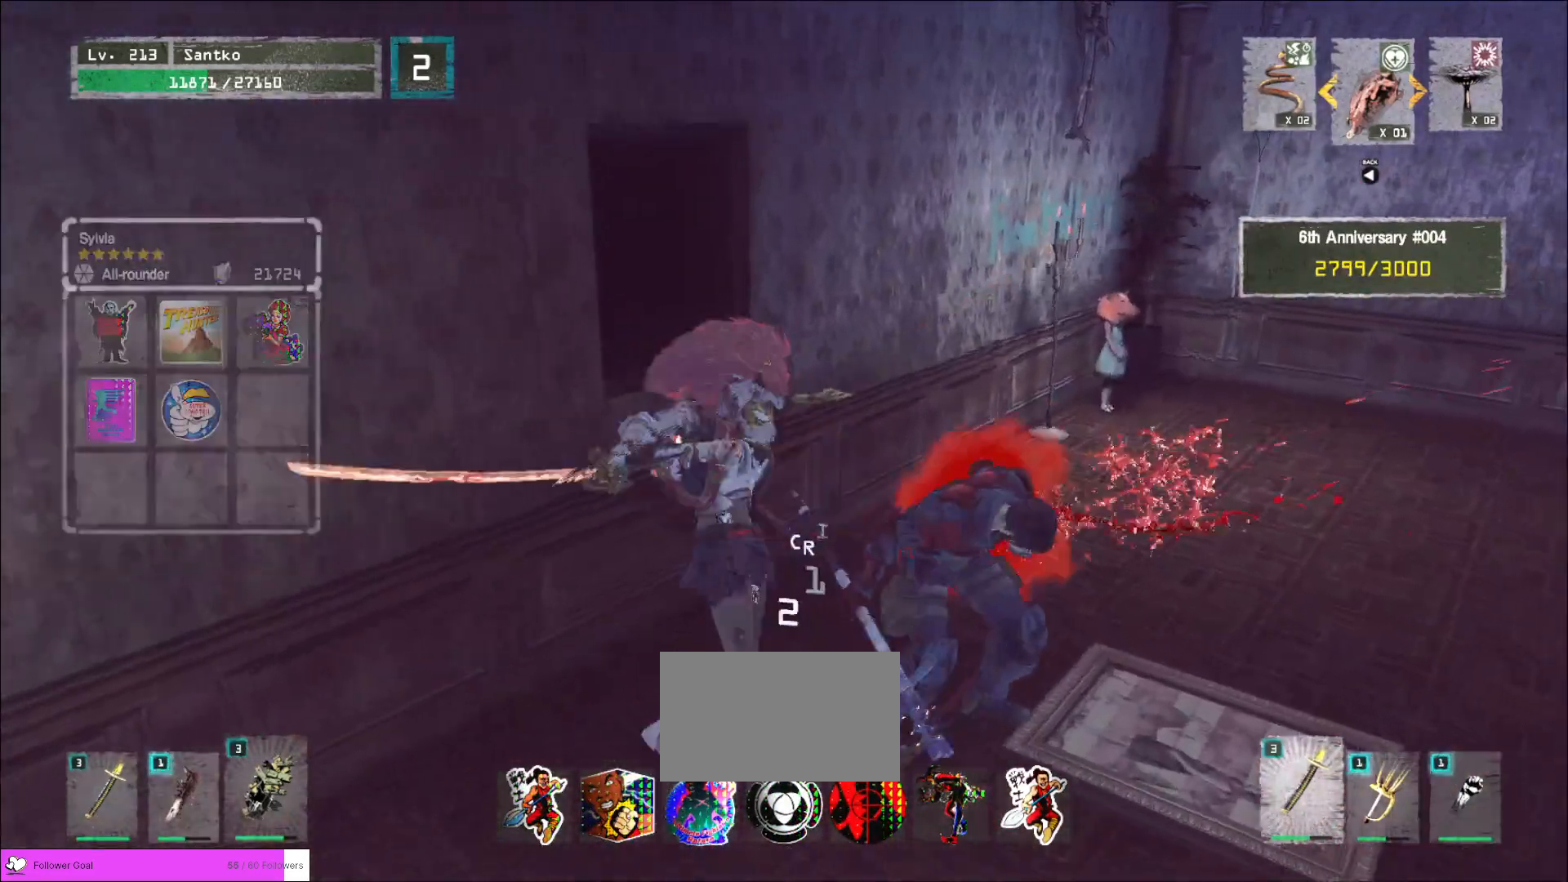
{"keys": [], "mouse": [], "events": []}
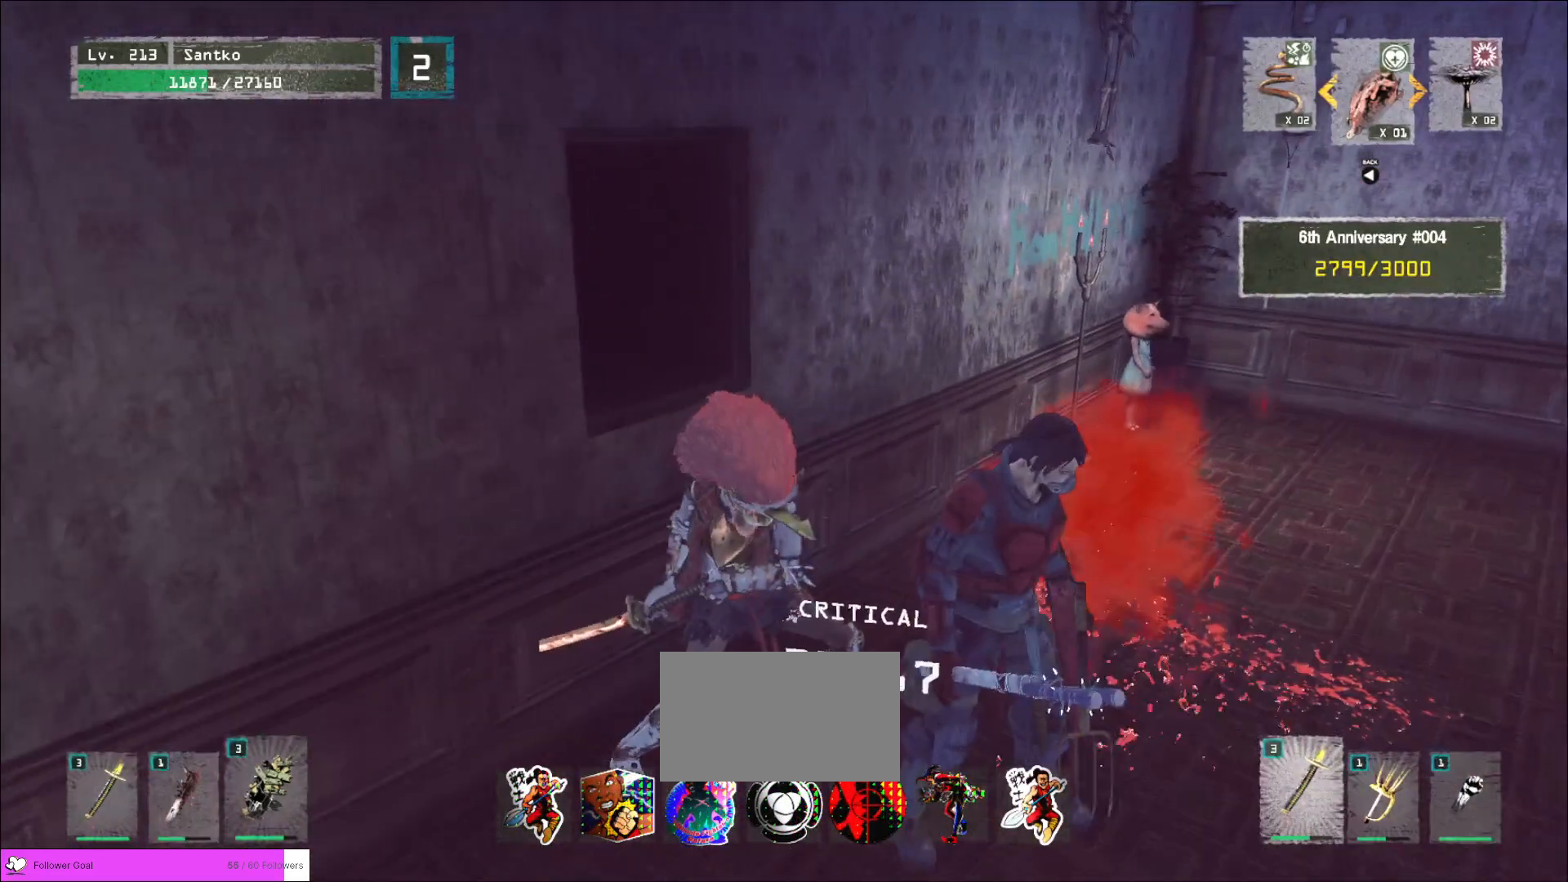
{"keys": ["d", "w"], "mouse": ["wheel"], "events": [[80, "mouse_wheel", "down"], [520, "d", "down"], [520, "w", "down"]]}
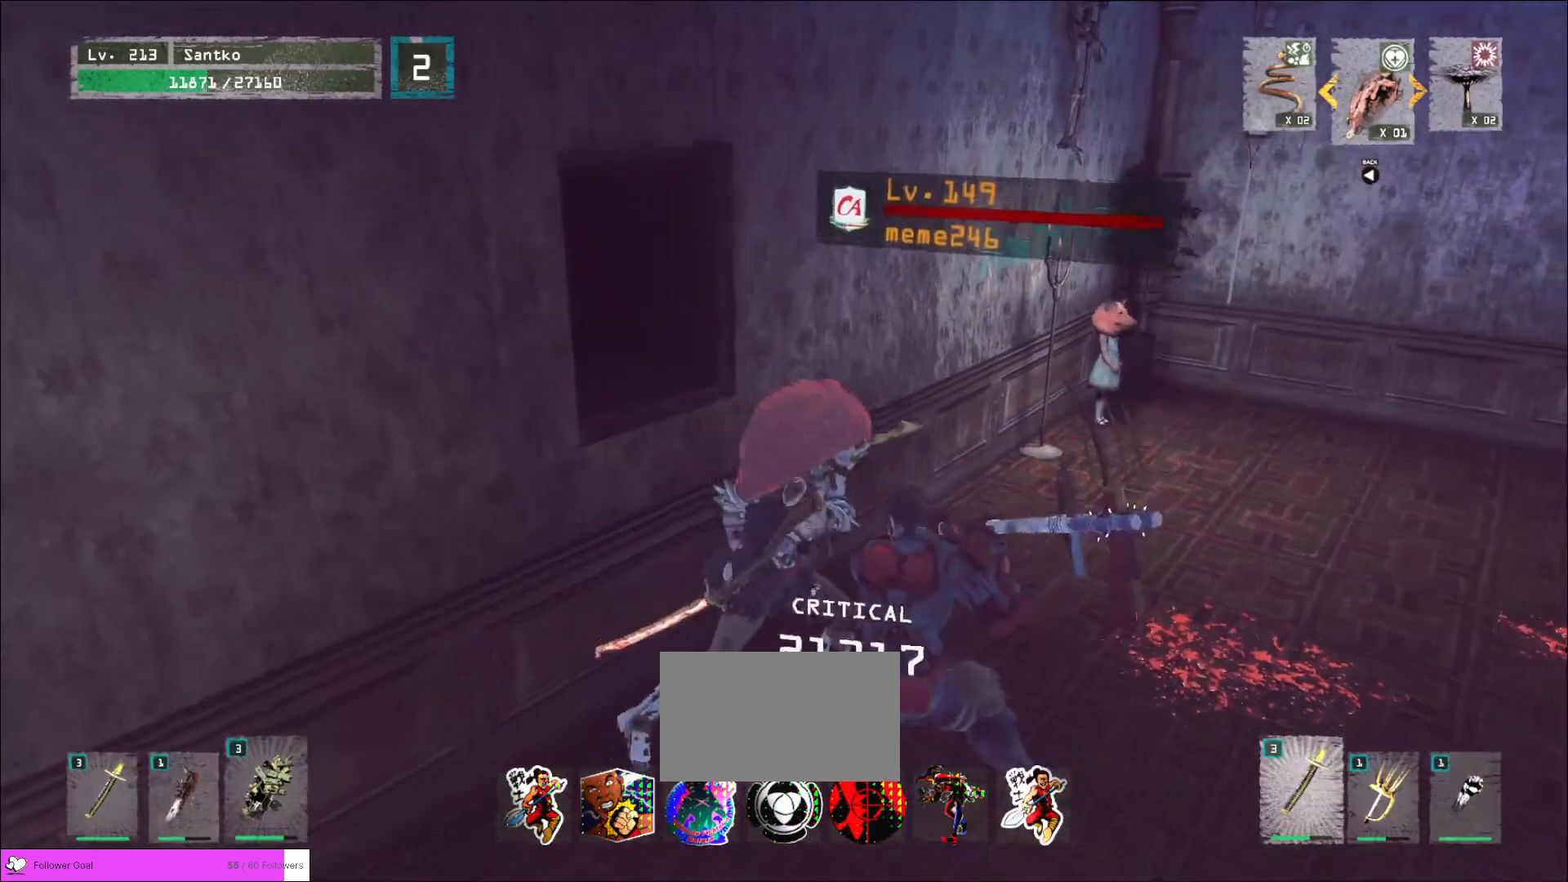
{"keys": ["d", "w"], "mouse": [], "events": [[40, "mouse_wheel", "up"], [120, "mouse_wheel", "down"], [240, "mouse_wheel", "up"]]}
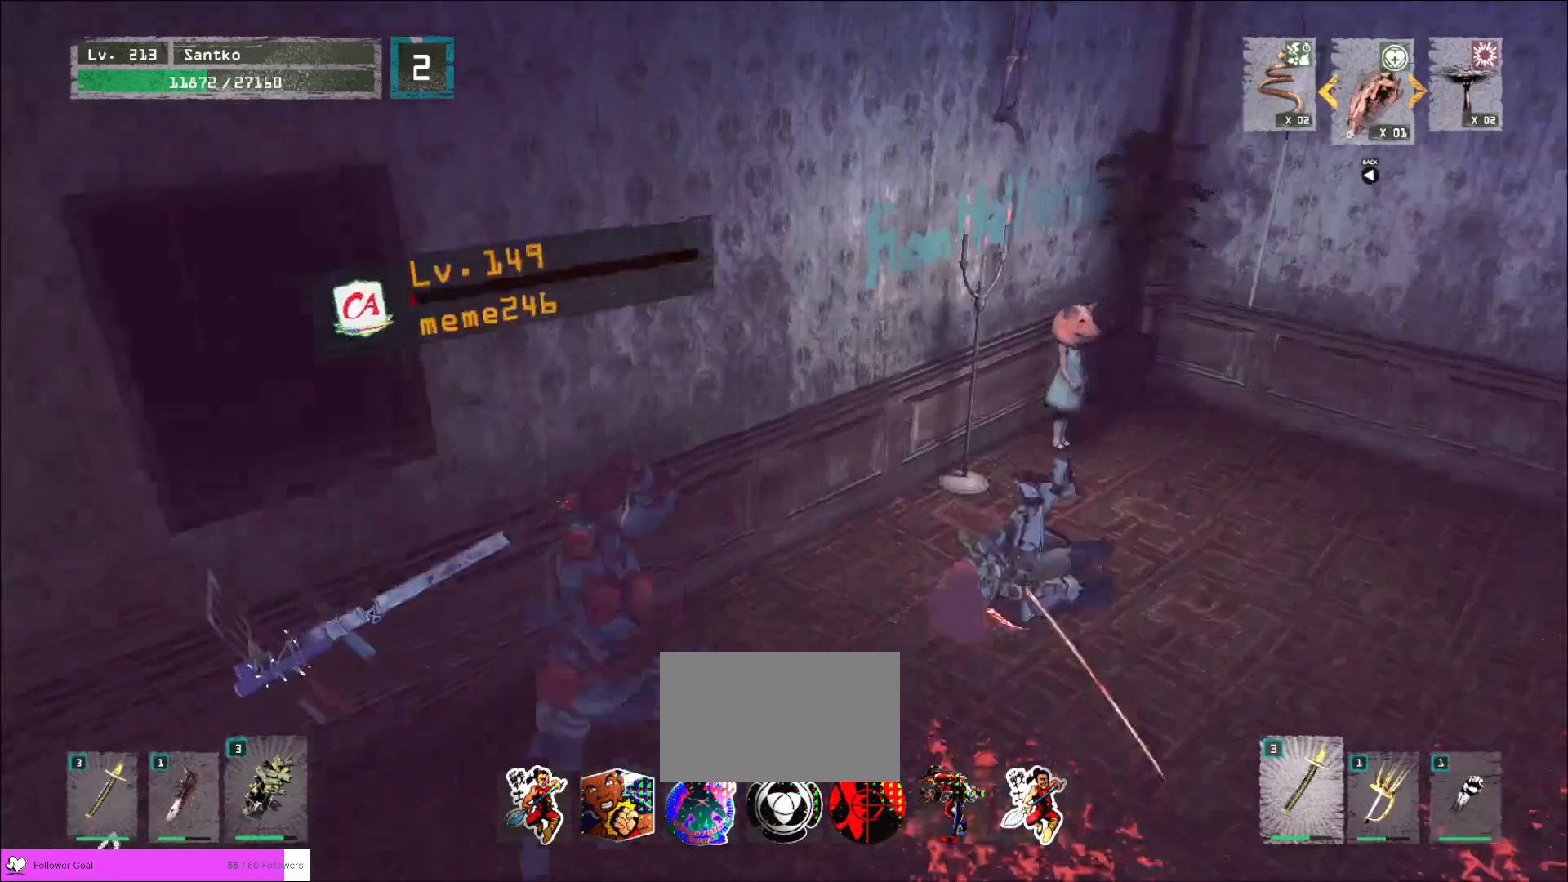
{"keys": ["a", "w"], "mouse": ["left"], "events": [[160, "w", "up"], [320, "w", "down"], [440, "a", "down"], [440, "d", "up"], [520, "mouse_left", "down"]]}
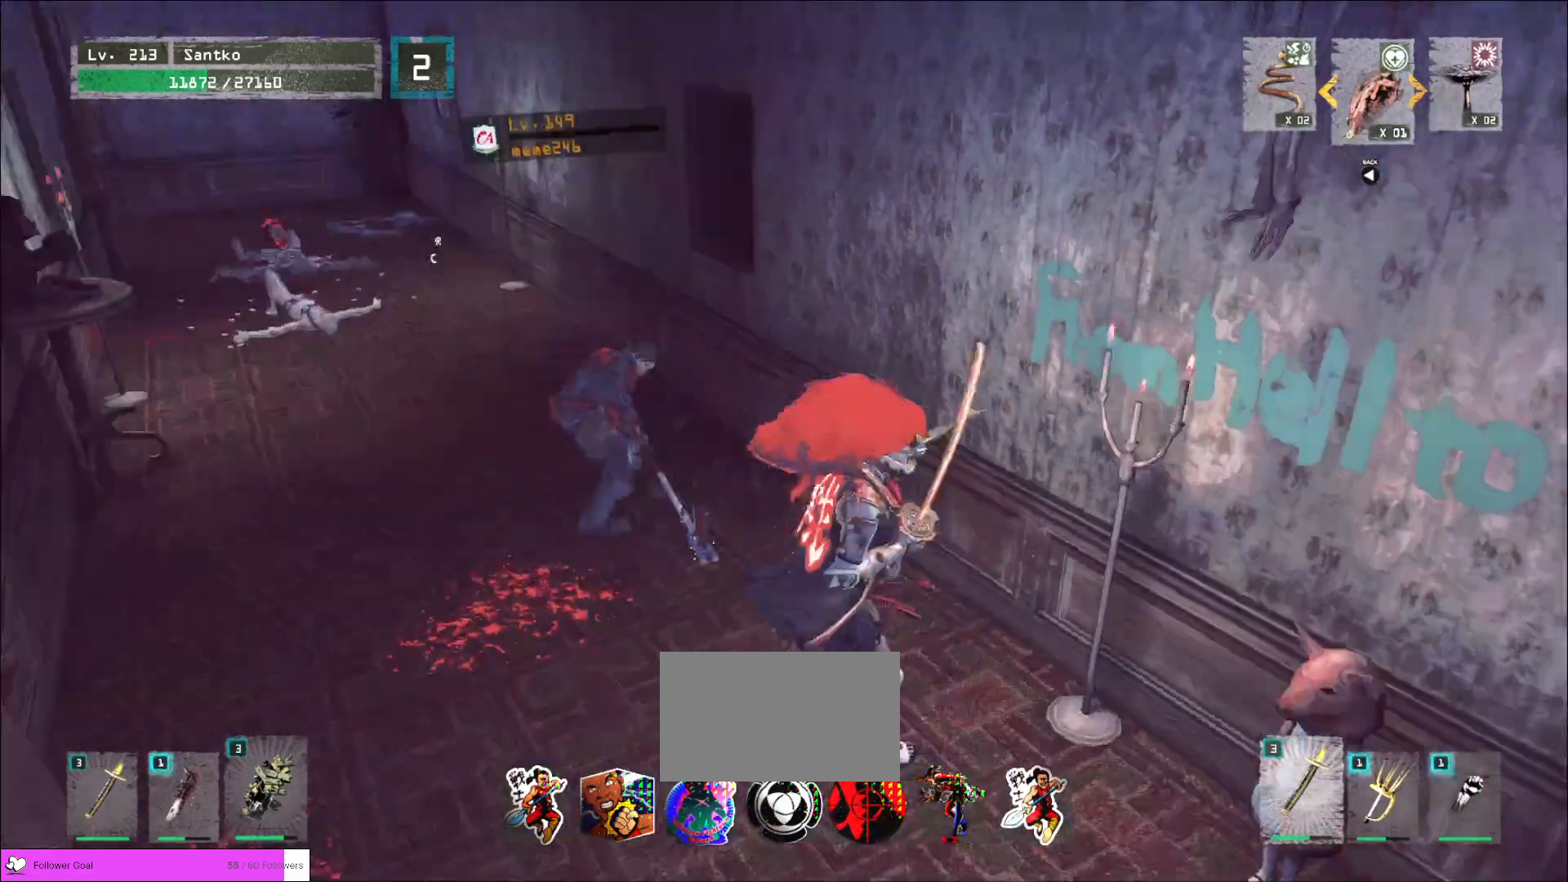
{"keys": [], "mouse": [], "events": [[120, "mouse_left", "up"], [160, "a", "up"], [240, "q", "down"], [320, "q", "up"], [440, "w", "up"]]}
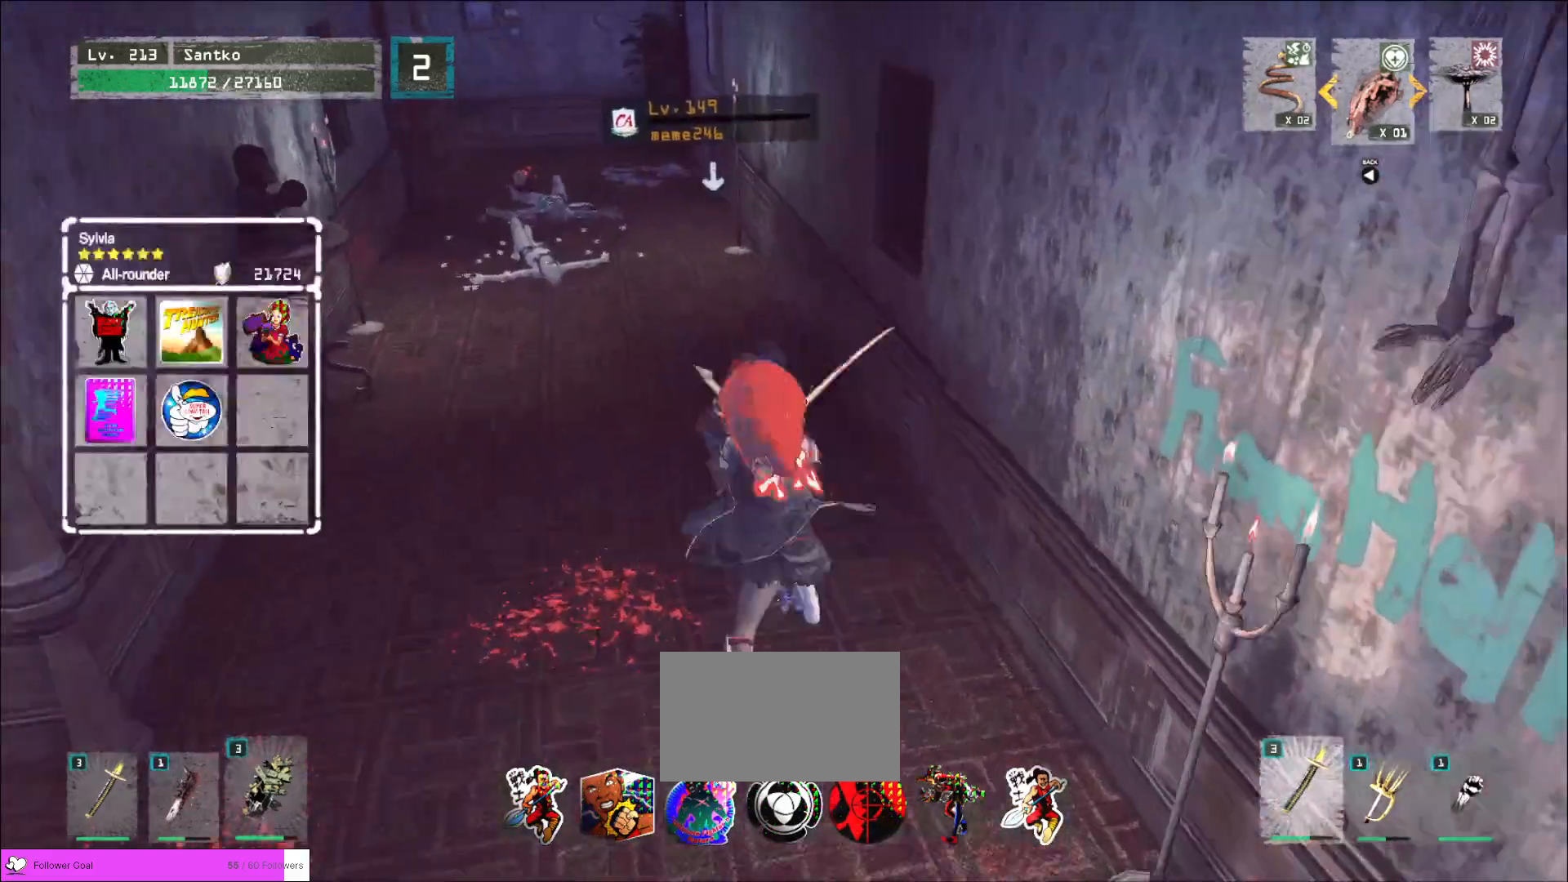
{"keys": ["w"], "mouse": [], "events": [[440, "w", "down"]]}
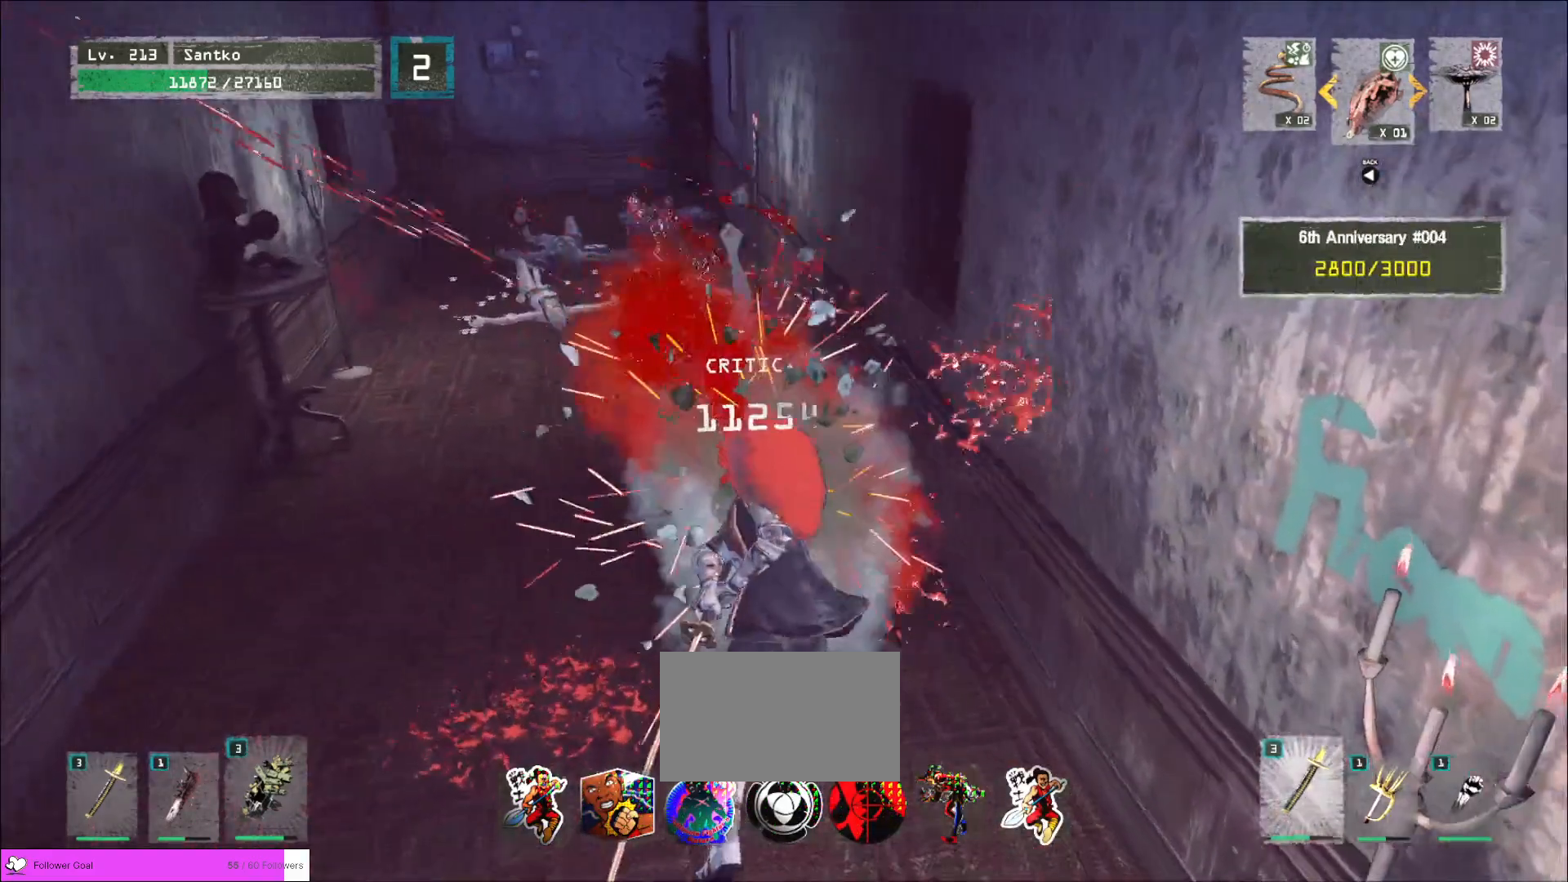
{"keys": ["w"], "mouse": [], "events": []}
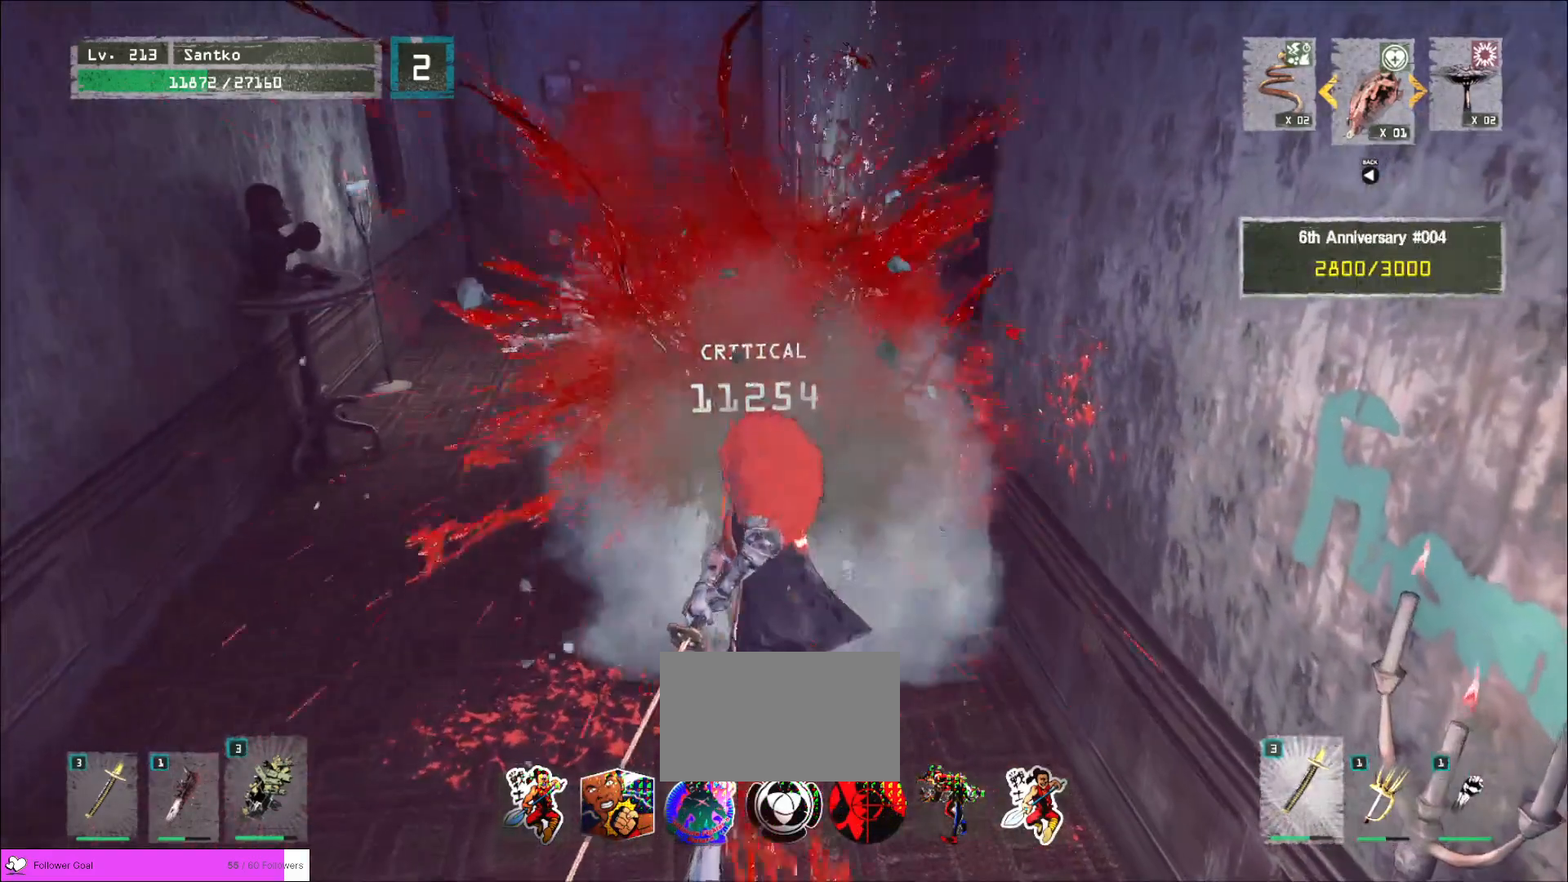
{"keys": ["w"], "mouse": [], "events": [[320, "ctrl", "down"], [480, "ctrl", "up"]]}
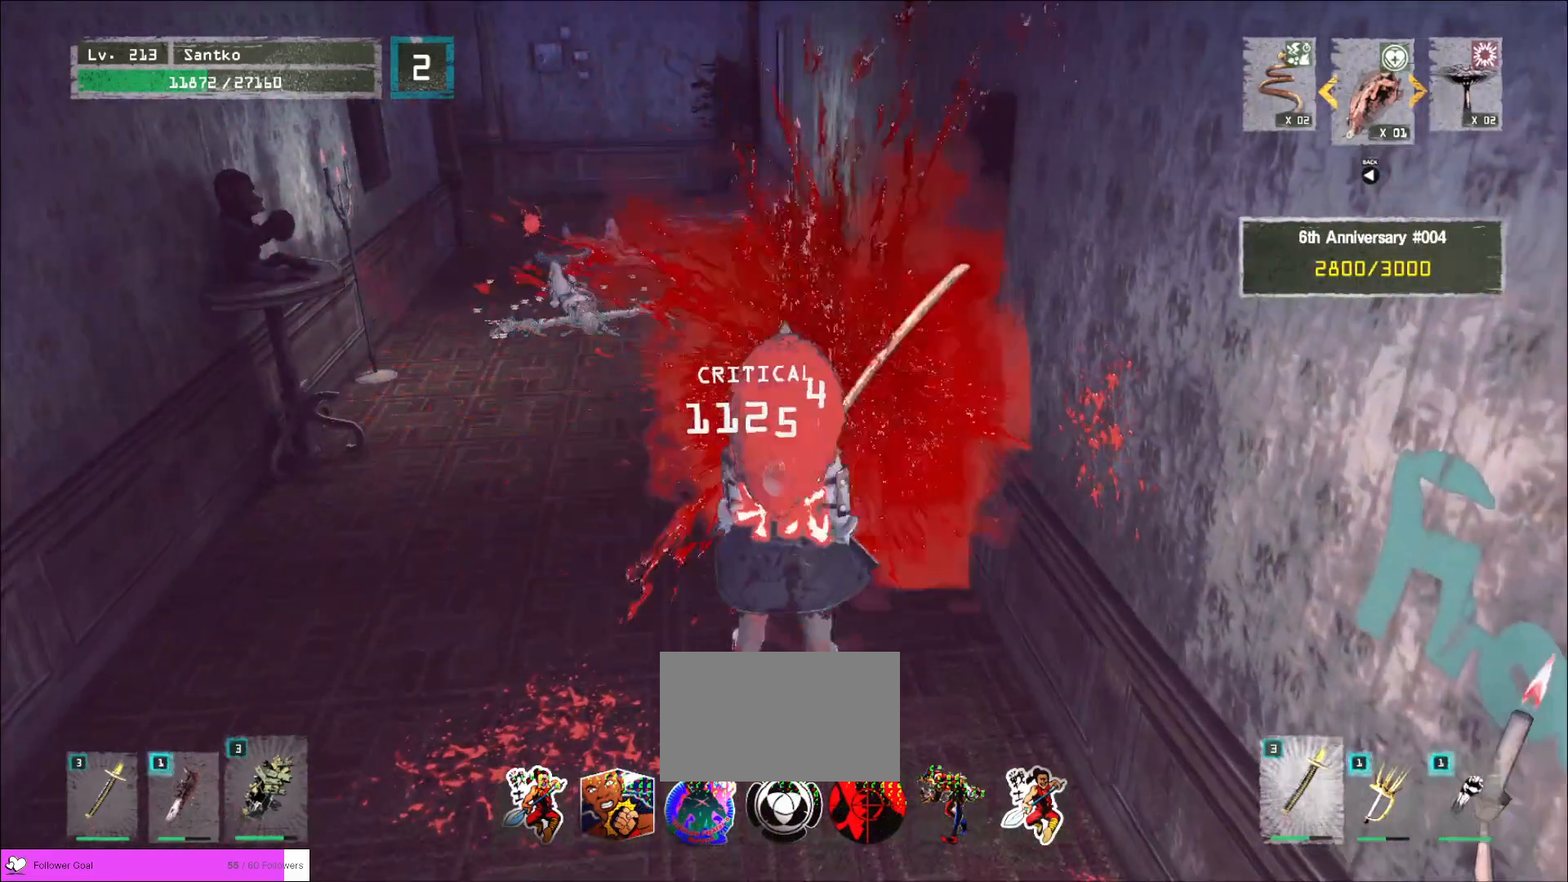
{"keys": ["w"], "mouse": [], "events": [[120, "ctrl", "down"], [240, "ctrl", "up"]]}
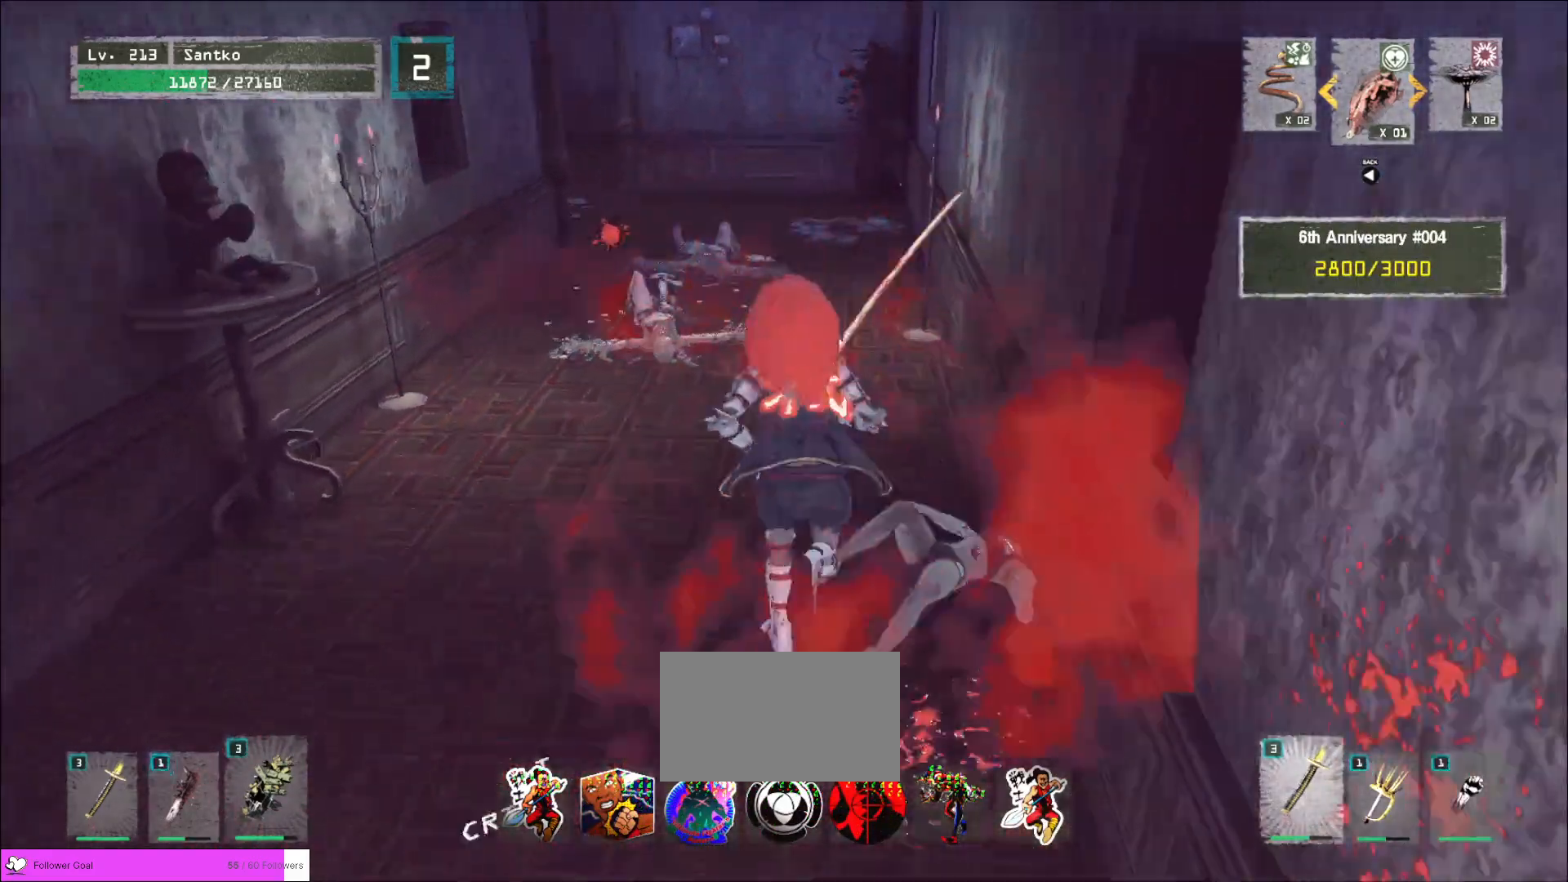
{"keys": [], "mouse": [], "events": [[280, "a", "down"], [400, "a", "up"], [400, "w", "up"]]}
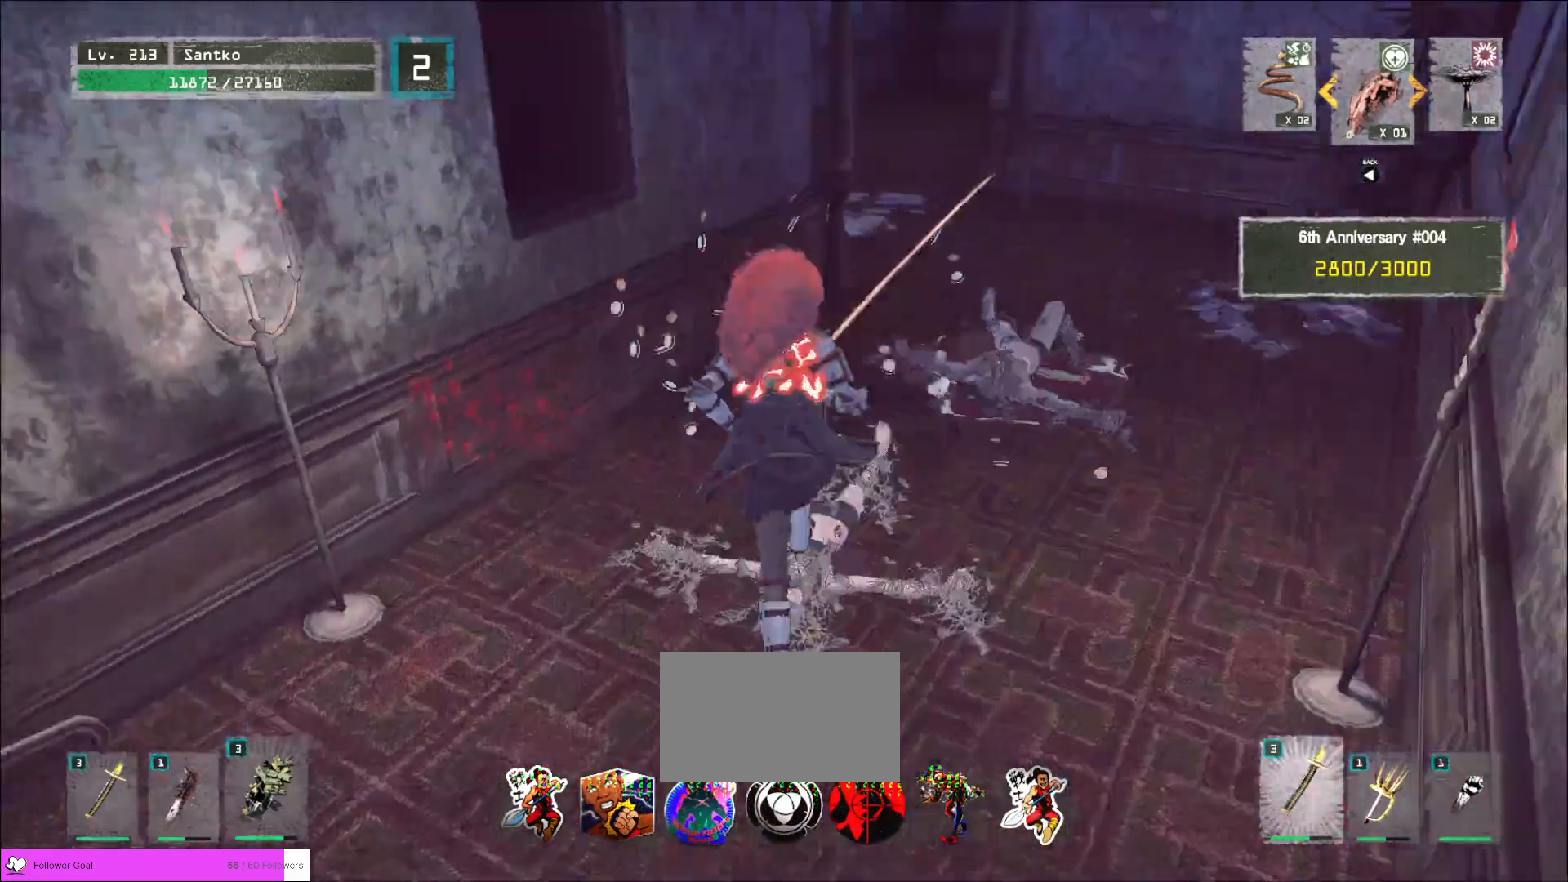
{"keys": ["a", "ctrl", "w"], "mouse": [], "events": [[200, "a", "down"], [240, "w", "down"], [400, "ctrl", "down"]]}
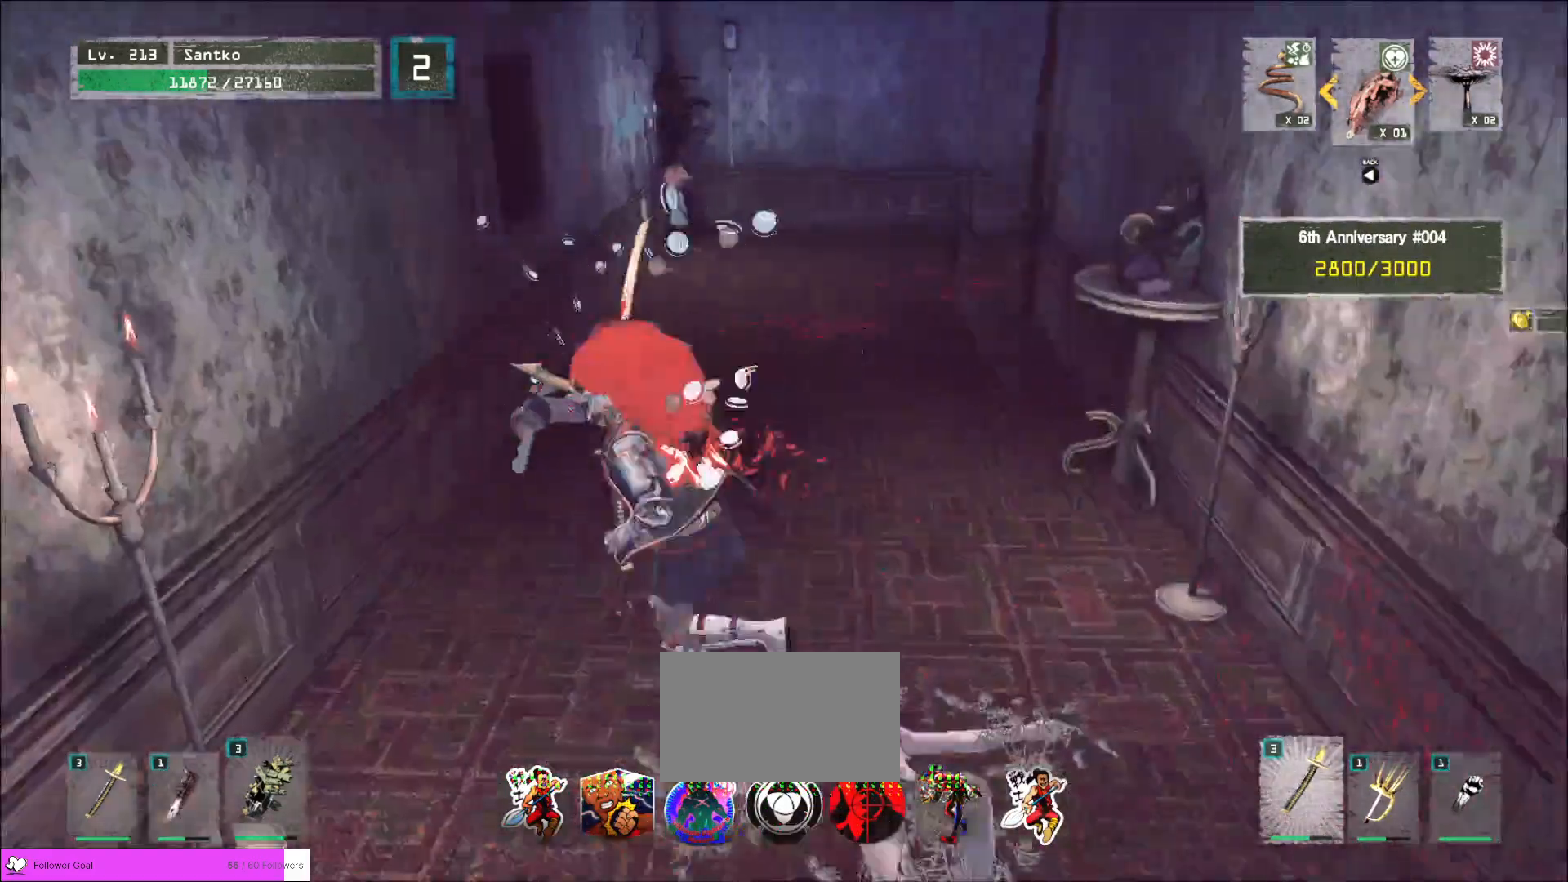
{"keys": [], "mouse": [], "events": [[40, "ctrl", "up"], [80, "a", "up"], [240, "w", "up"], [280, "r", "down"], [400, "r", "up"]]}